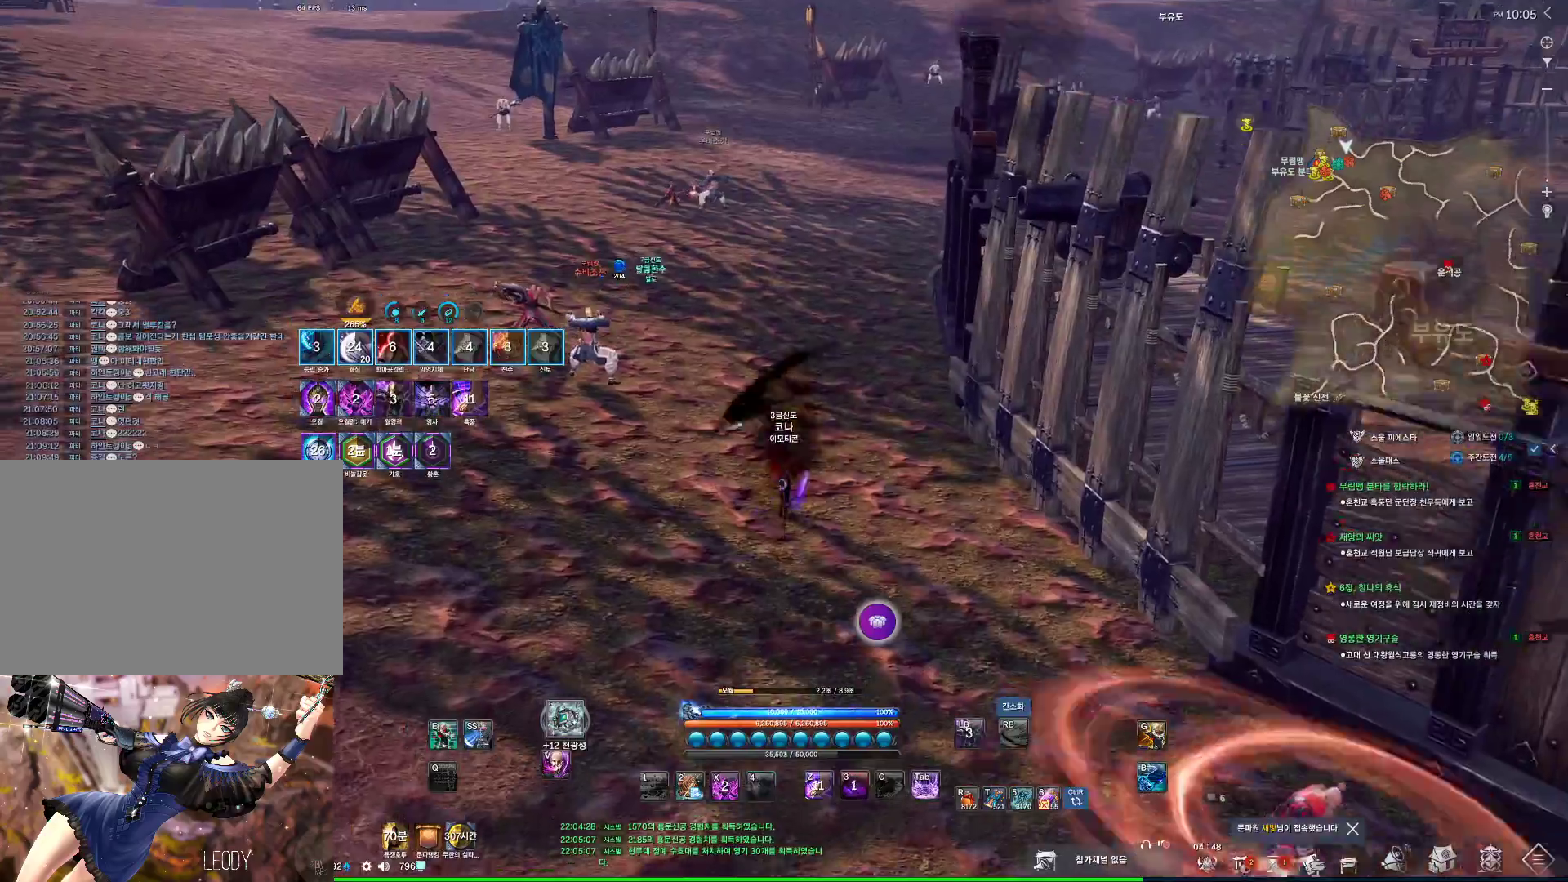
Gameplay with keyboard and mouse; each line is a JSON object with the keys and mouse buttons held at the frame after it. "events" lists presses ("down") and releases ("up") of "1", "2", "3", "4", "5", "a", "alt", "c", "ctrl", "d", "e", "f", "m", "q", "r", "s", "shift", "space", "t", "tab", "tilde", "v", "w", "x", "z", "mouse_left", "mouse_wheel", "mouse_right", "mouse_mb4" and "mouse_mb5" between this image and that frame as [ms after this image, input, new state], when the widget could be followed in between. "mouse_left", "mouse_wheel", "mouse_right", "mouse_mb4", "mouse_mb5" = the "left", "wheel", "right", "mb4", "mb5" buttons of the "mouse" list. No other keys are recorded. "wheel" means that the mouse wheel is clicked or scrolled. Not read: mouse_move.
{"keys": ["space", "w"], "mouse": [], "events": [[100, "v", "down"], [167, "v", "up"], [434, "space", "down"]]}
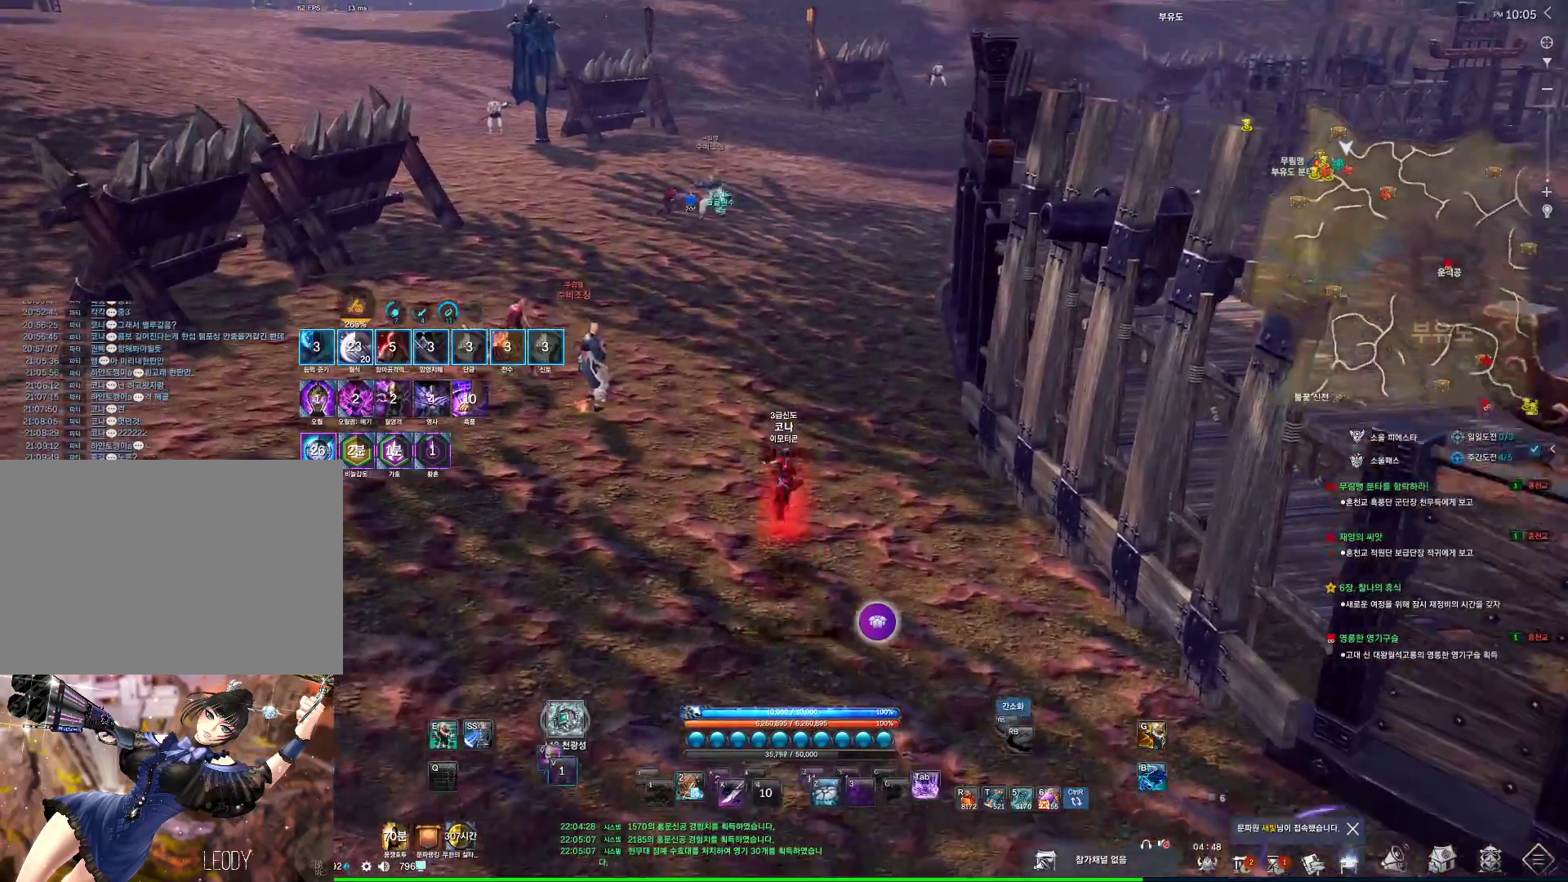
{"keys": ["alt", "w"], "mouse": [], "events": [[67, "space", "up"], [200, "mouse_mb4", "down"], [234, "mouse_mb4", "up"], [300, "alt", "down"]]}
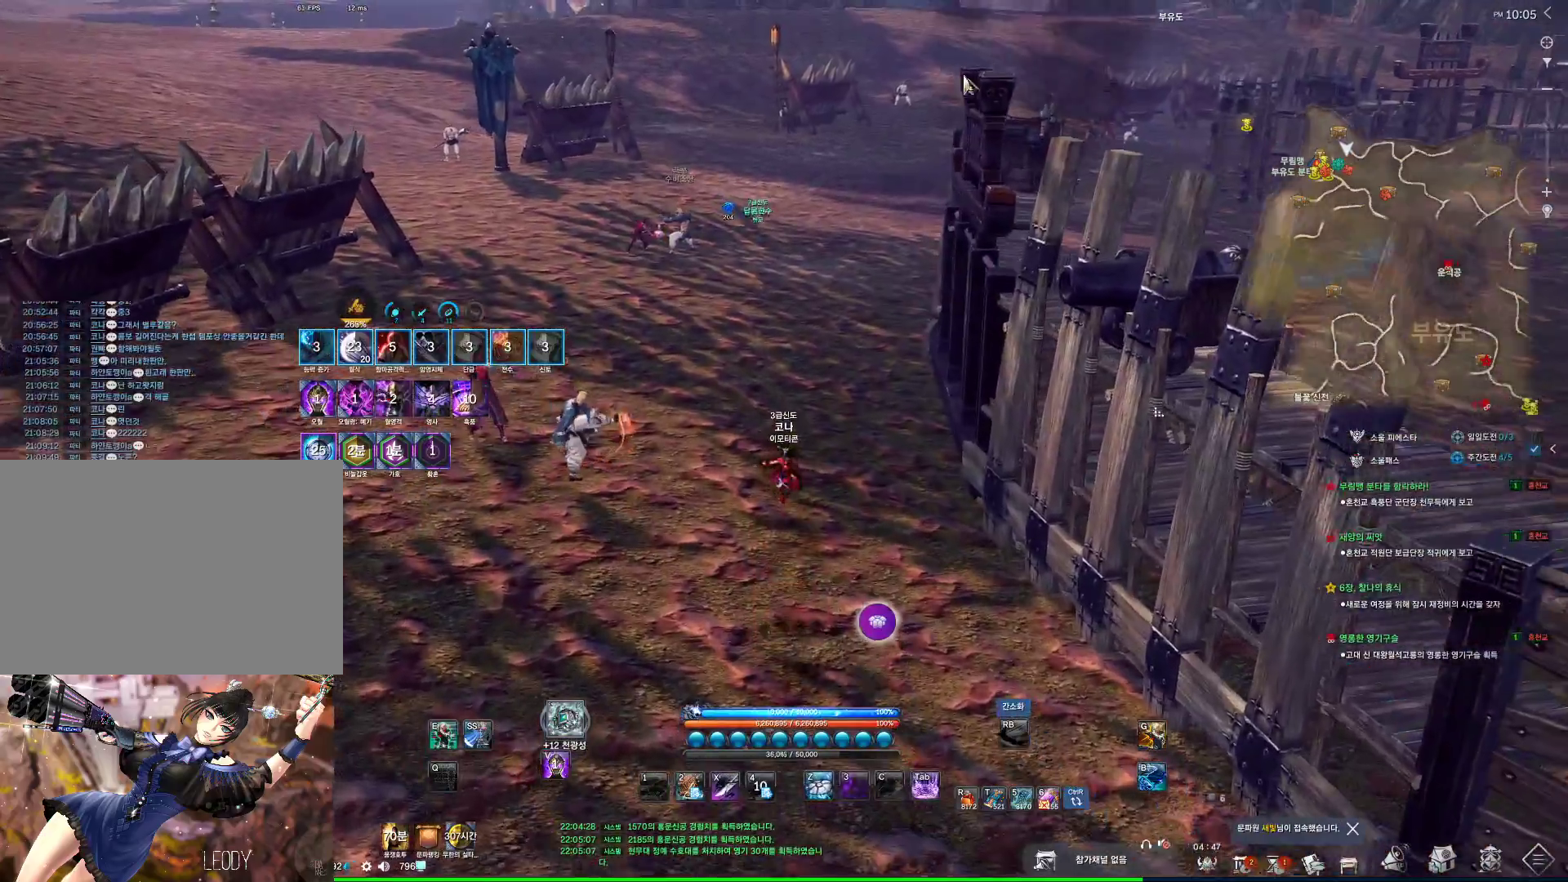
{"keys": ["w"], "mouse": [], "events": [[267, "mouse_left", "down"], [267, "mouse_right", "down"], [400, "mouse_left", "up"], [400, "mouse_right", "up"], [434, "alt", "up"]]}
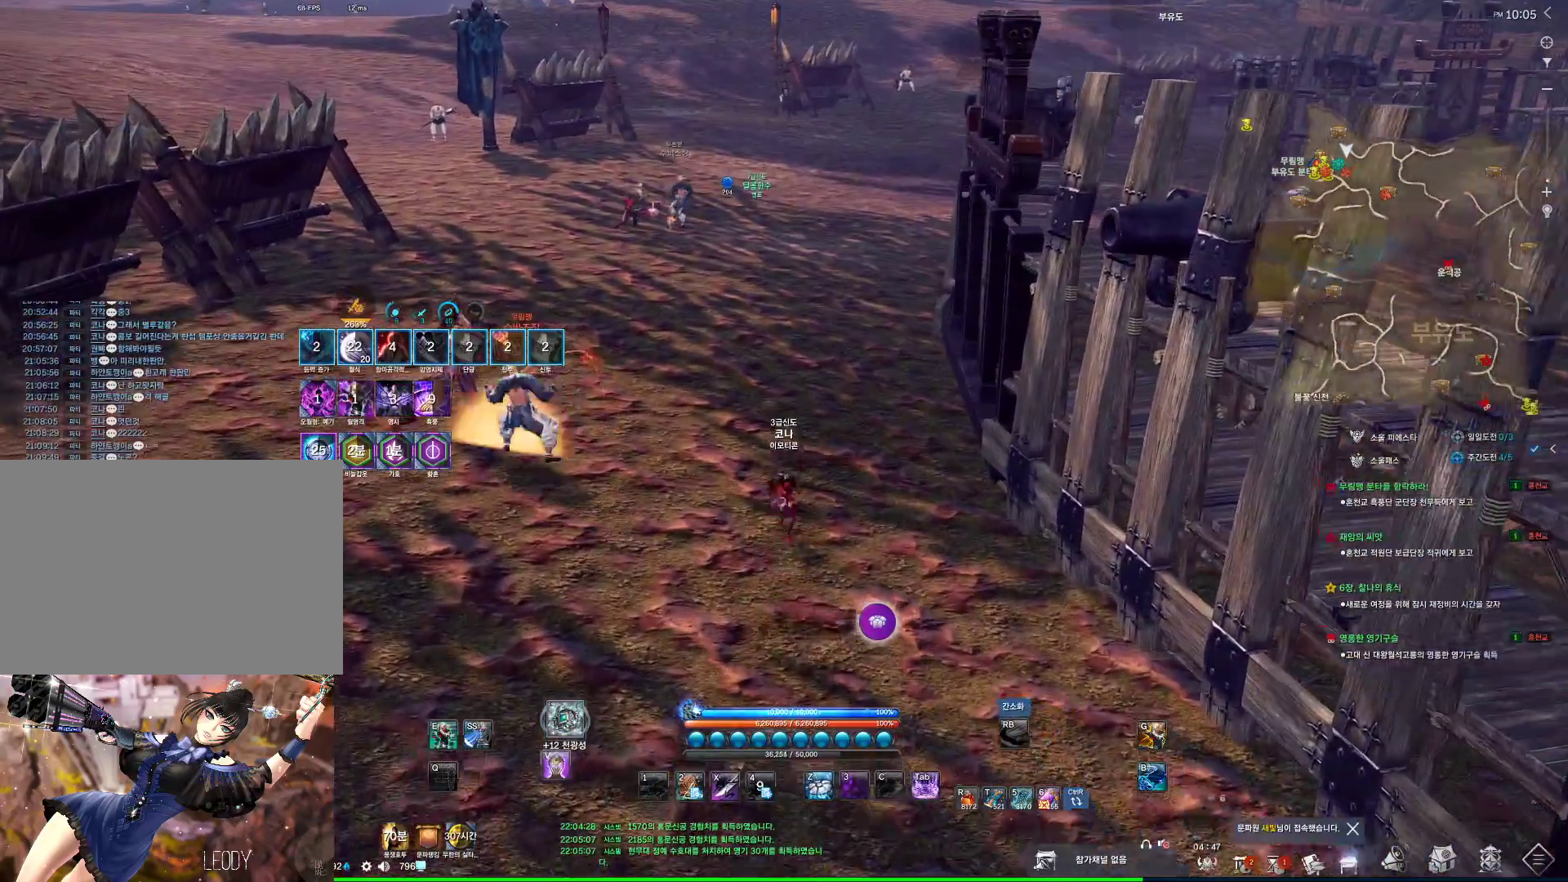
{"keys": [], "mouse": [], "events": [[134, "space", "down"], [200, "w", "up"], [267, "space", "up"]]}
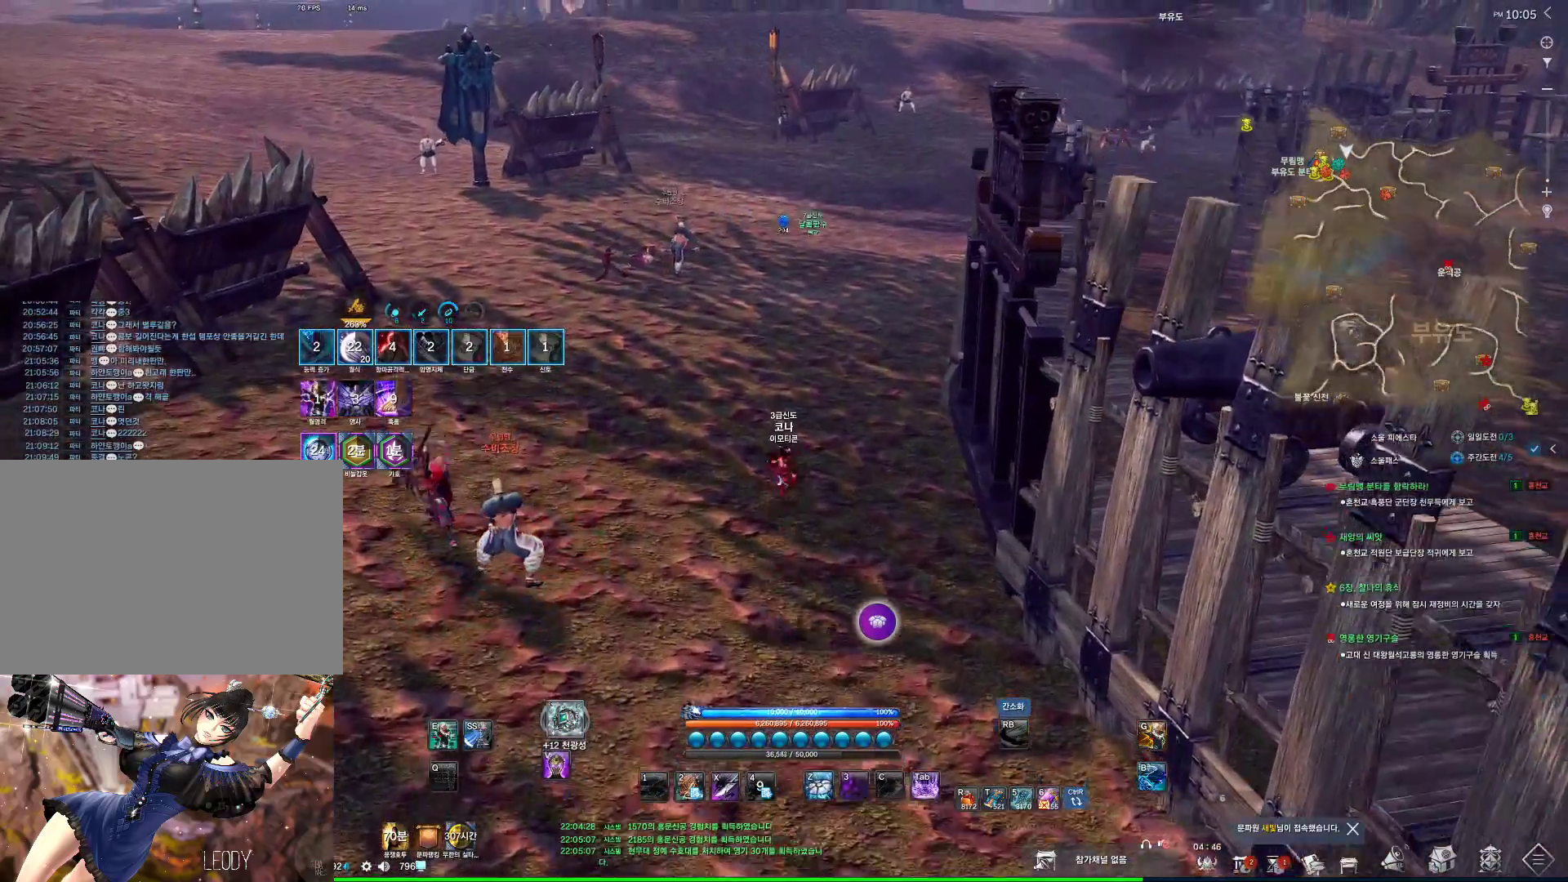
{"keys": ["a", "space", "w"], "mouse": [], "events": [[134, "a", "down"], [134, "w", "down"], [500, "space", "down"]]}
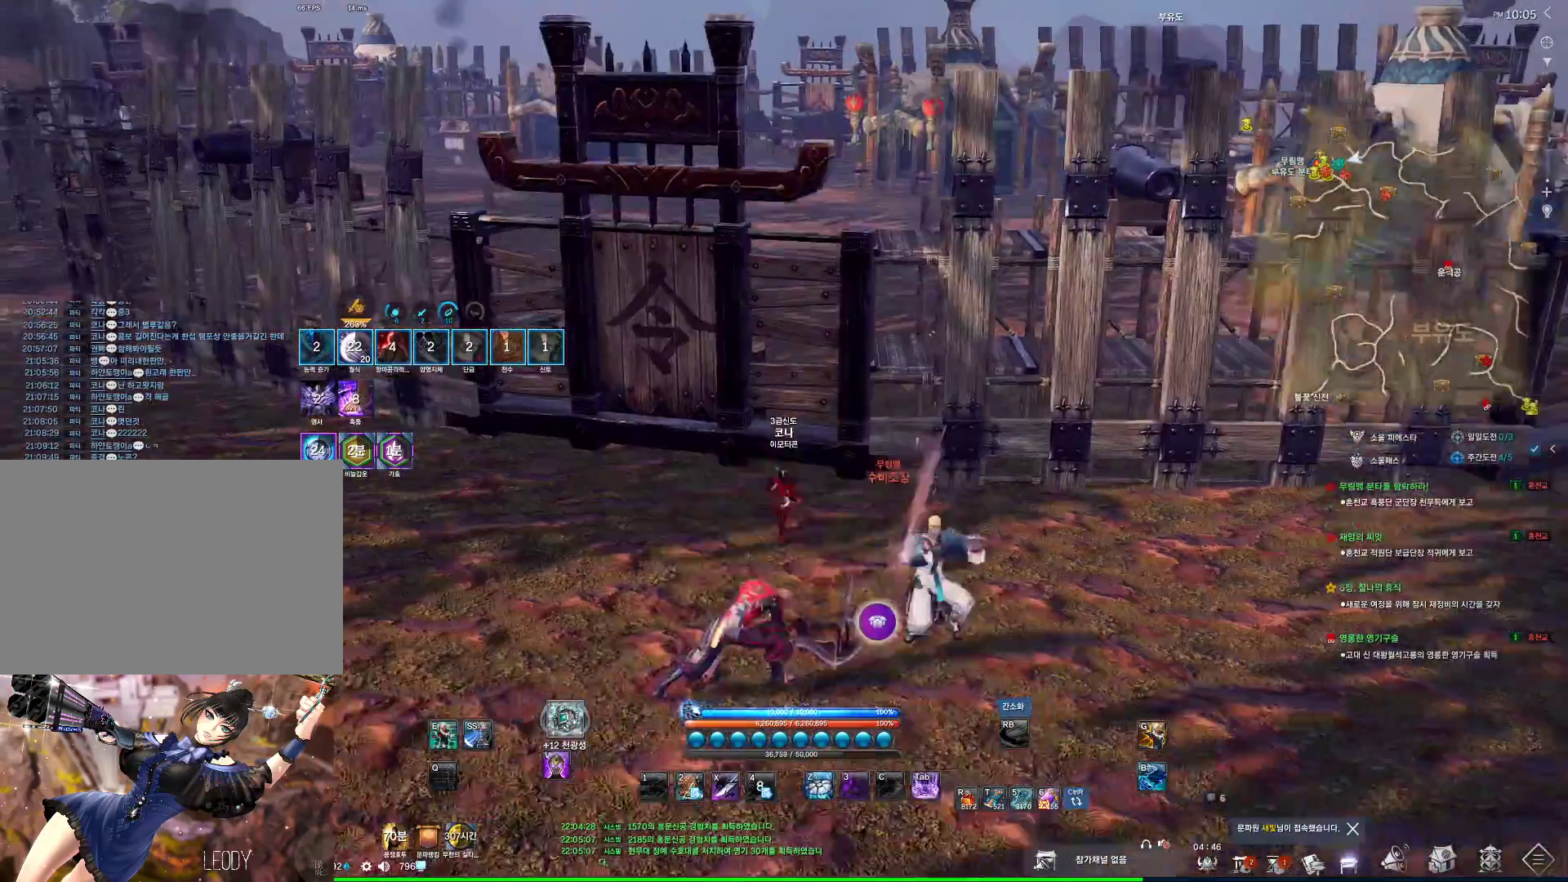
{"keys": [], "mouse": [], "events": [[34, "w", "up"], [67, "a", "up"], [100, "space", "up"]]}
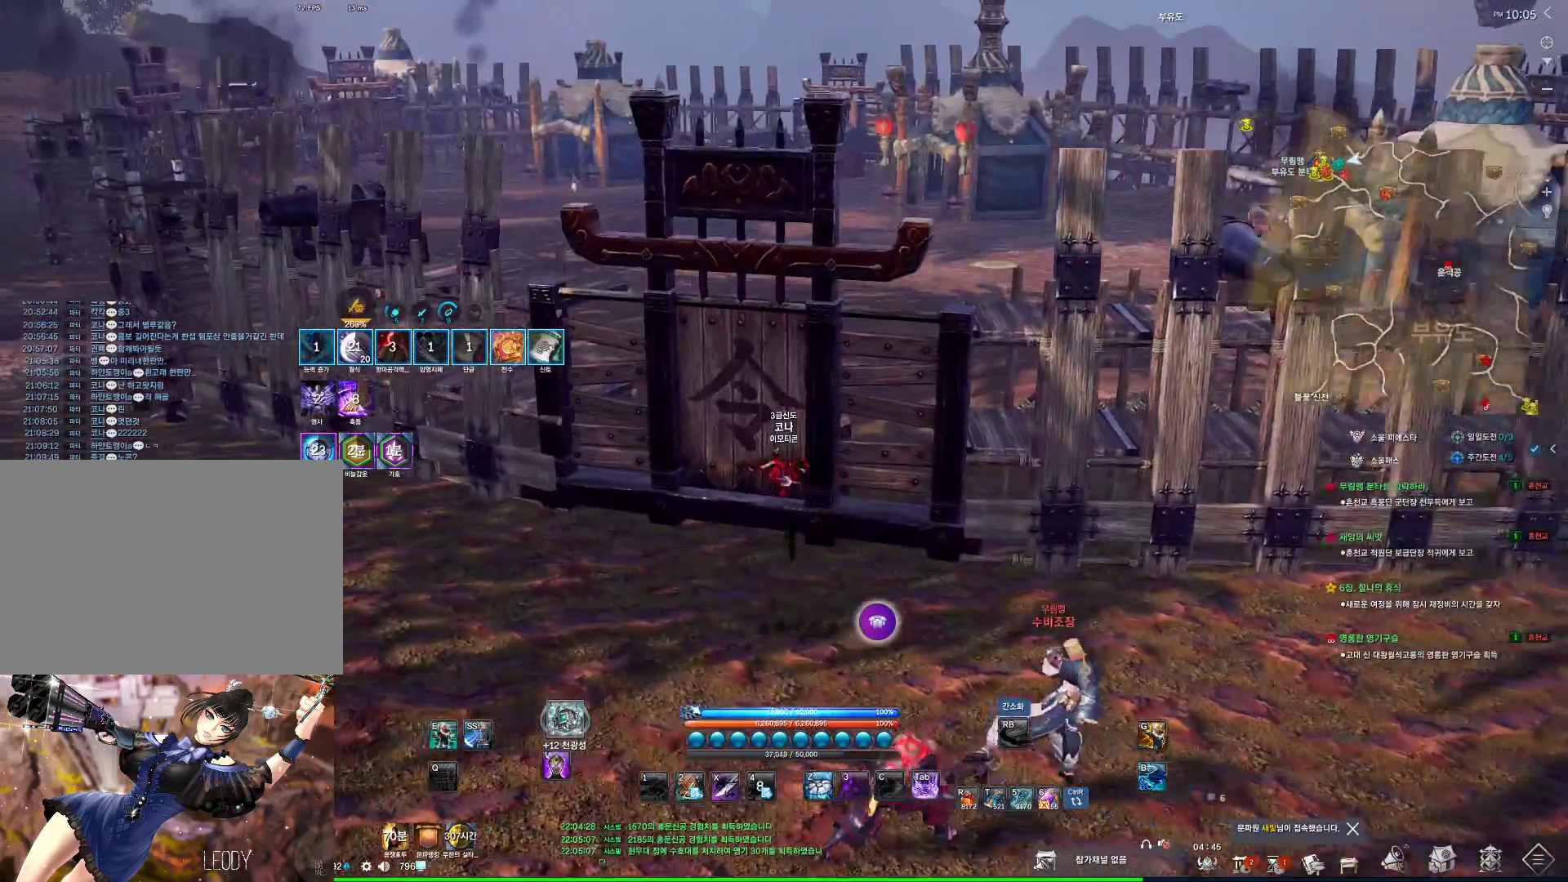
{"keys": ["a", "space", "w"], "mouse": [], "events": [[134, "a", "down"], [167, "w", "down"], [467, "space", "down"]]}
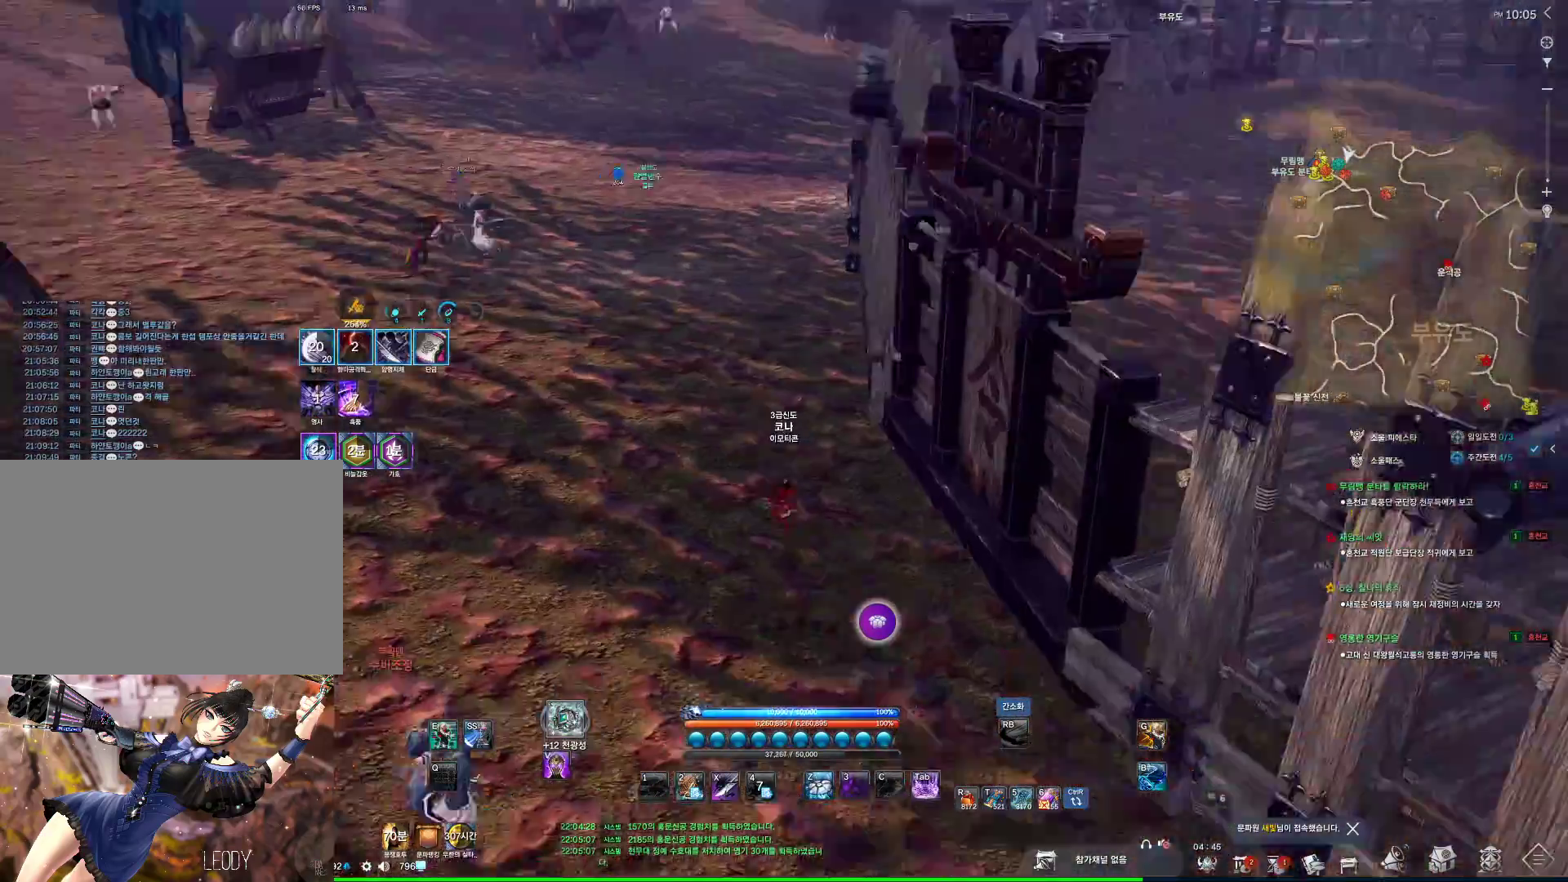
{"keys": ["alt", "w"], "mouse": [], "events": [[67, "space", "up"], [100, "a", "up"], [334, "alt", "down"]]}
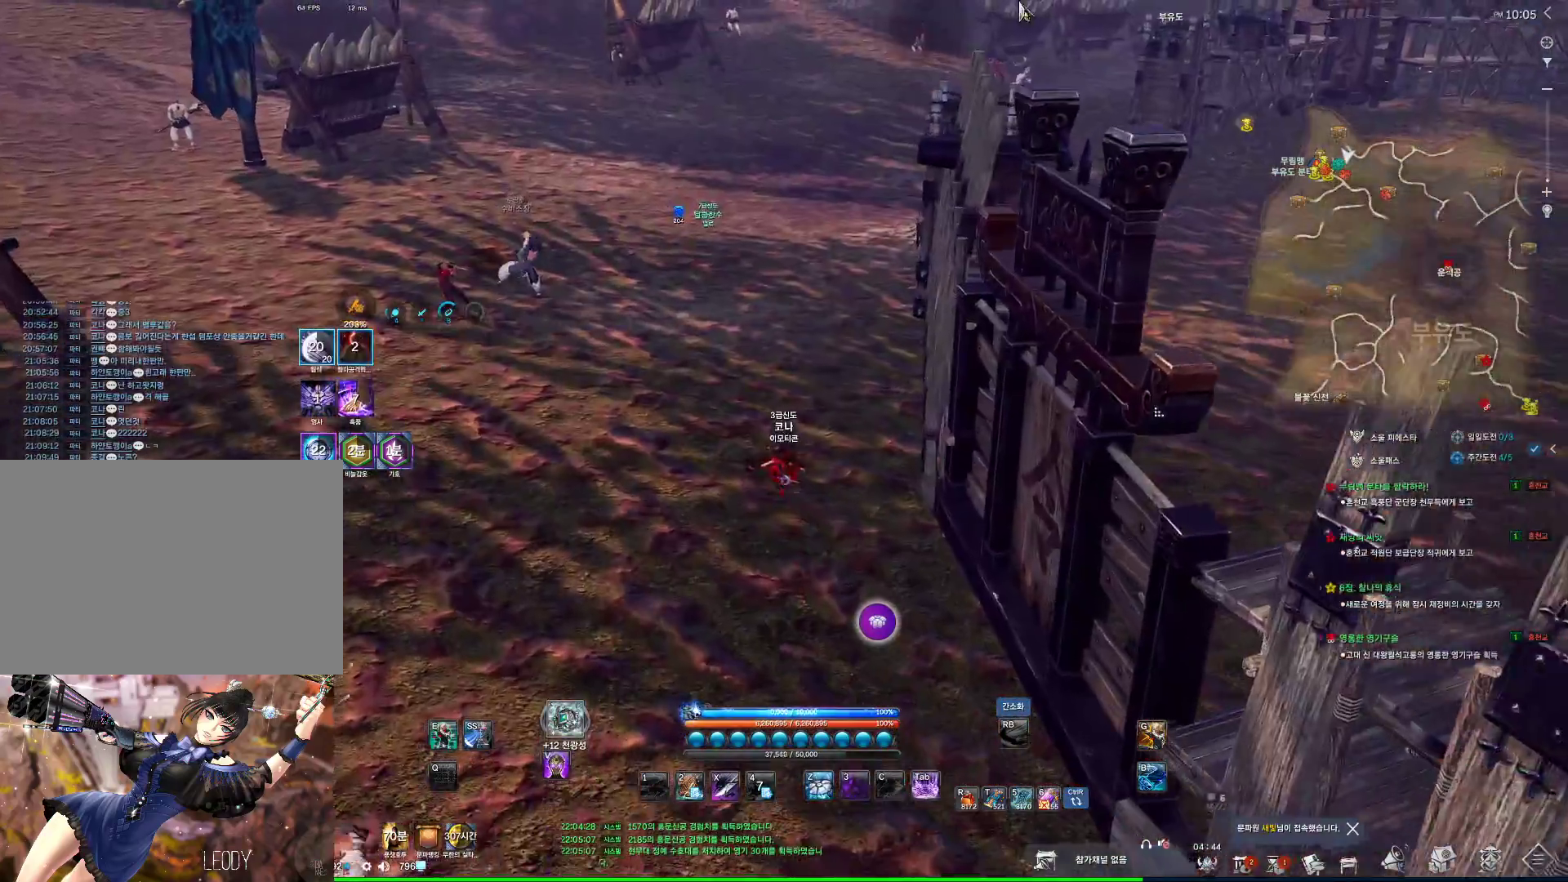
{"keys": ["w"], "mouse": [], "events": [[67, "mouse_left", "down"], [134, "mouse_right", "down"], [200, "alt", "up"], [200, "mouse_left", "up"], [267, "mouse_right", "up"], [367, "space", "down"], [500, "space", "up"]]}
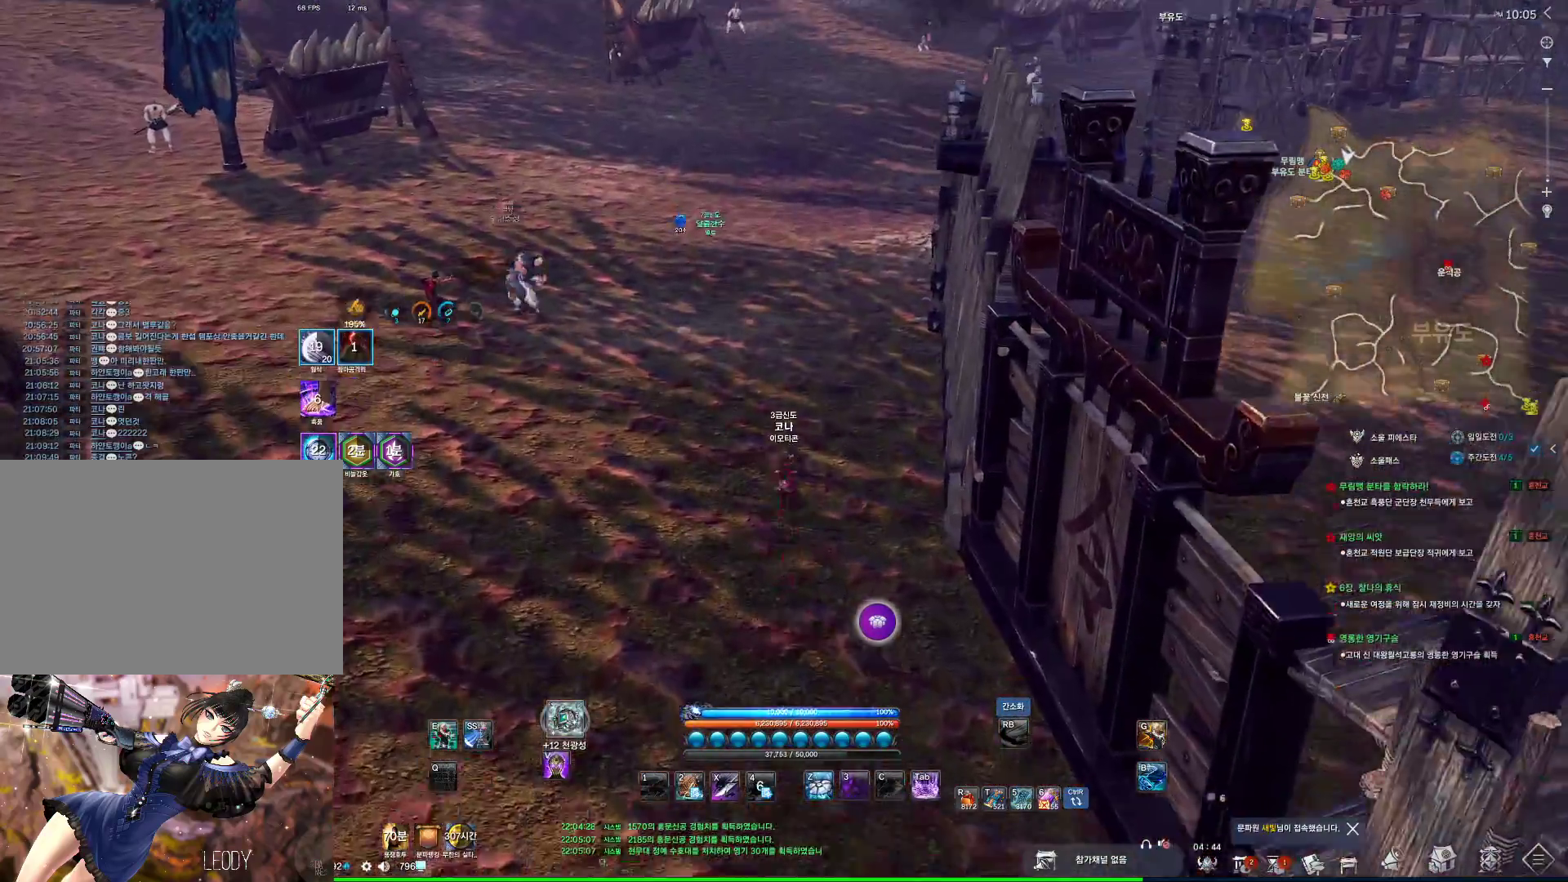
{"keys": ["w"], "mouse": [], "events": [[100, "d", "down"], [267, "d", "up"], [267, "shift", "down"], [467, "shift", "up"]]}
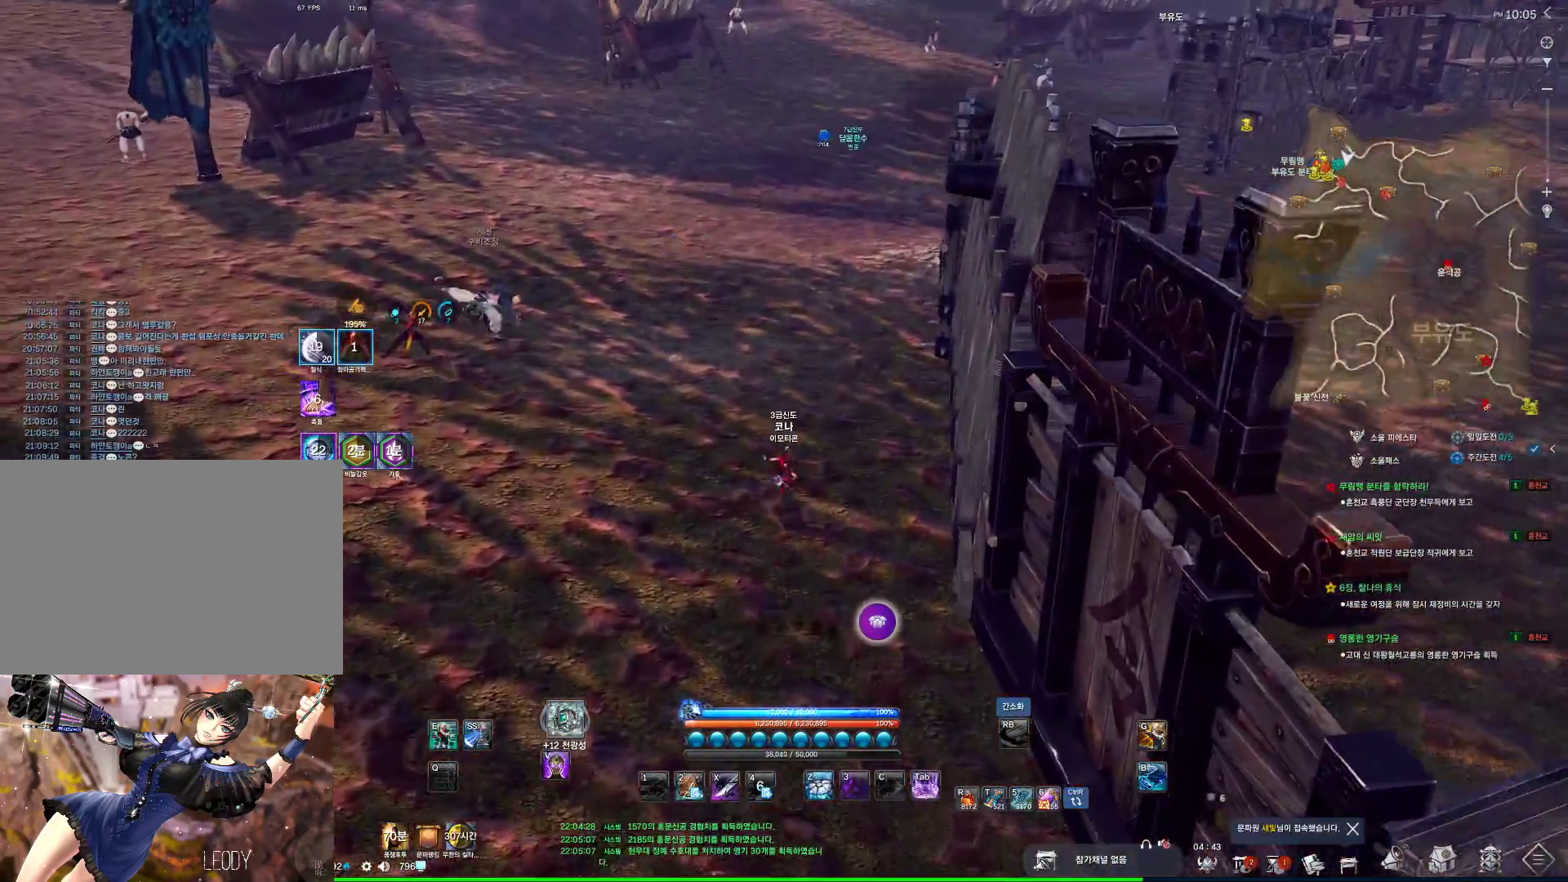
{"keys": ["w"], "mouse": [], "events": [[234, "space", "down"], [400, "space", "up"]]}
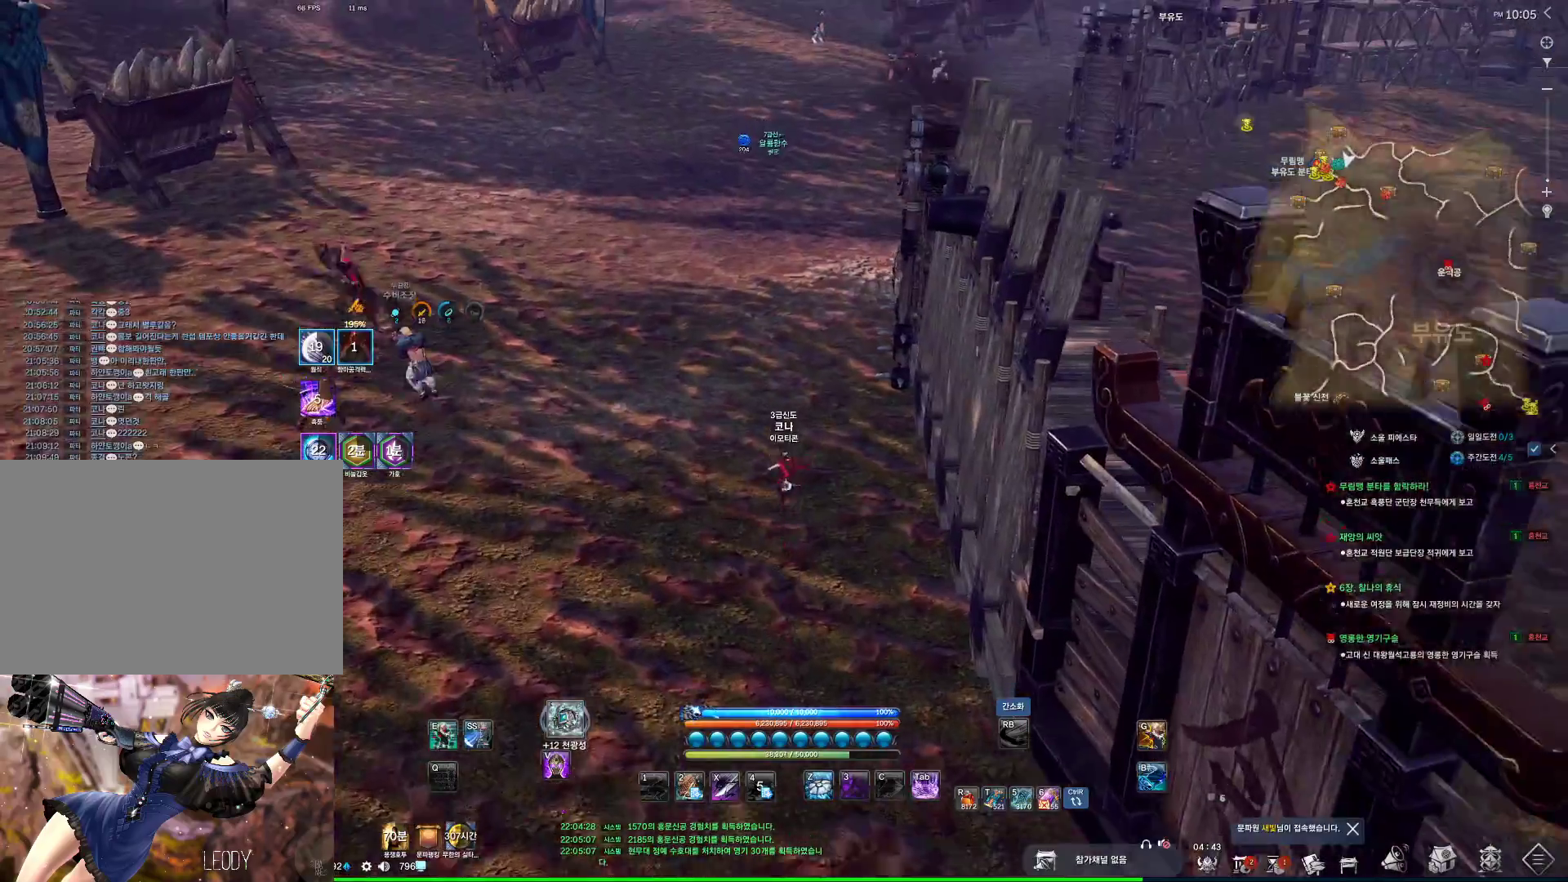
{"keys": ["w"], "mouse": [], "events": [[67, "shift", "down"], [267, "shift", "up"]]}
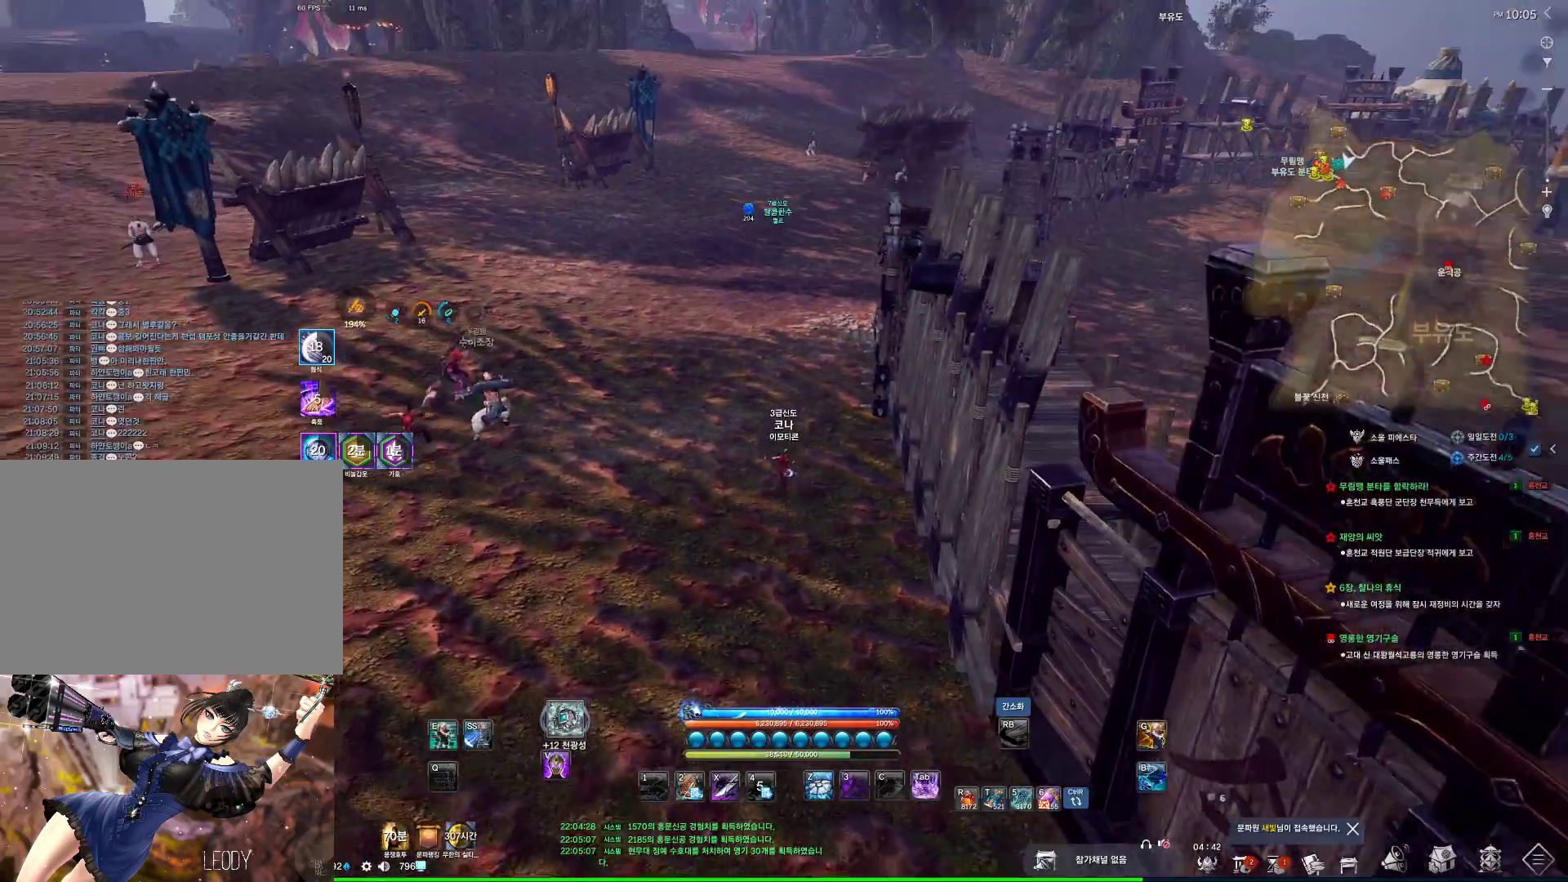
{"keys": ["w"], "mouse": [], "events": [[234, "space", "down"], [334, "space", "up"]]}
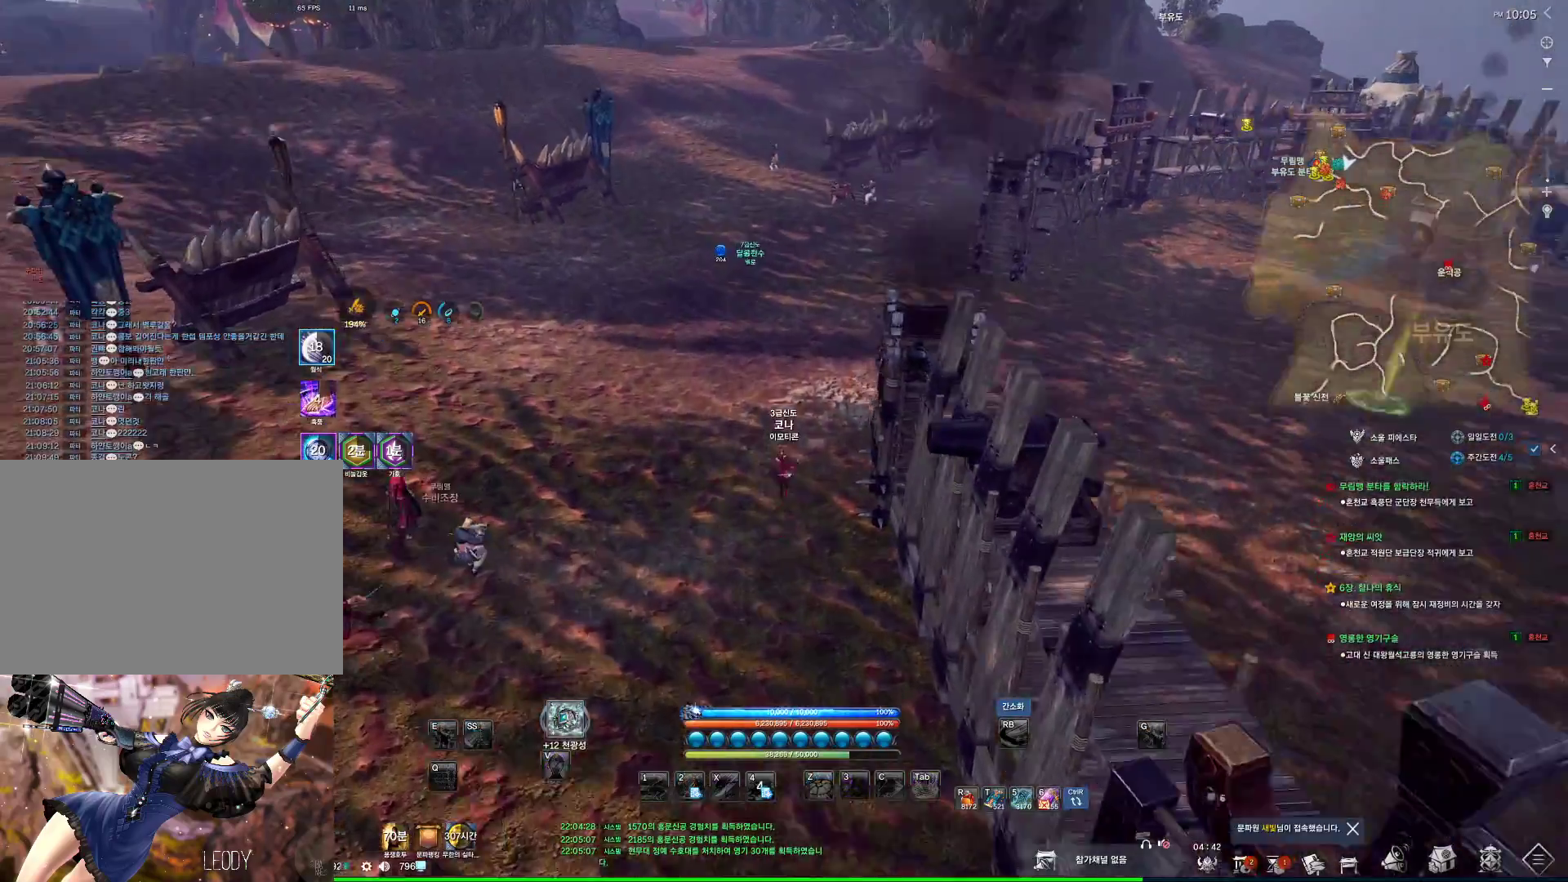
{"keys": ["d", "w"], "mouse": ["mb4"], "events": [[300, "d", "down"], [434, "mouse_mb4", "down"]]}
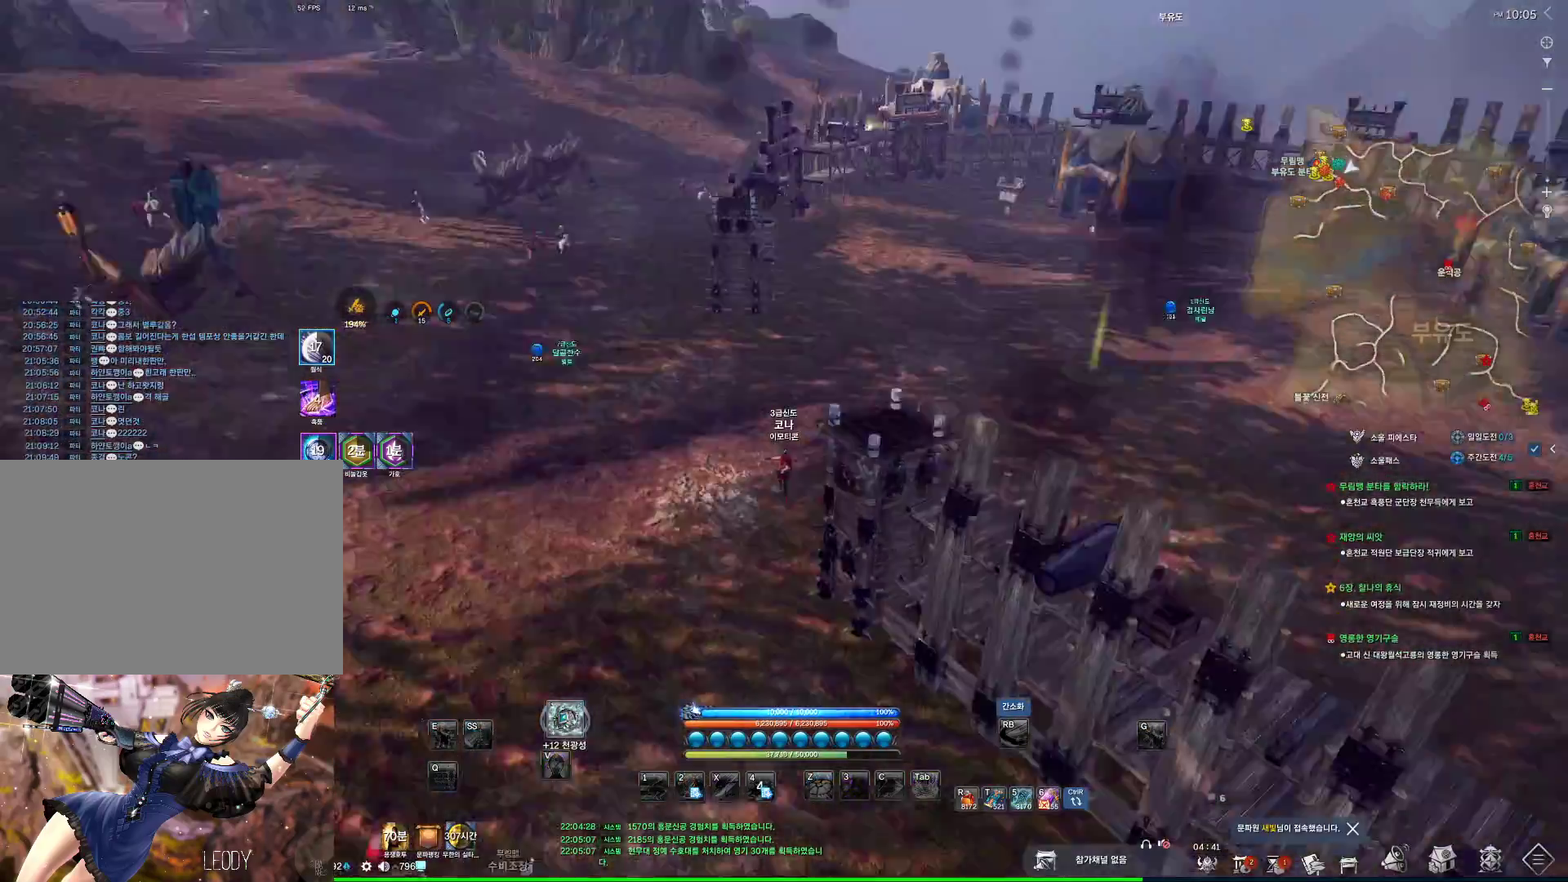
{"keys": ["w"], "mouse": [], "events": [[167, "d", "up"], [167, "mouse_mb4", "up"], [267, "mouse_mb4", "down"], [400, "mouse_mb4", "up"]]}
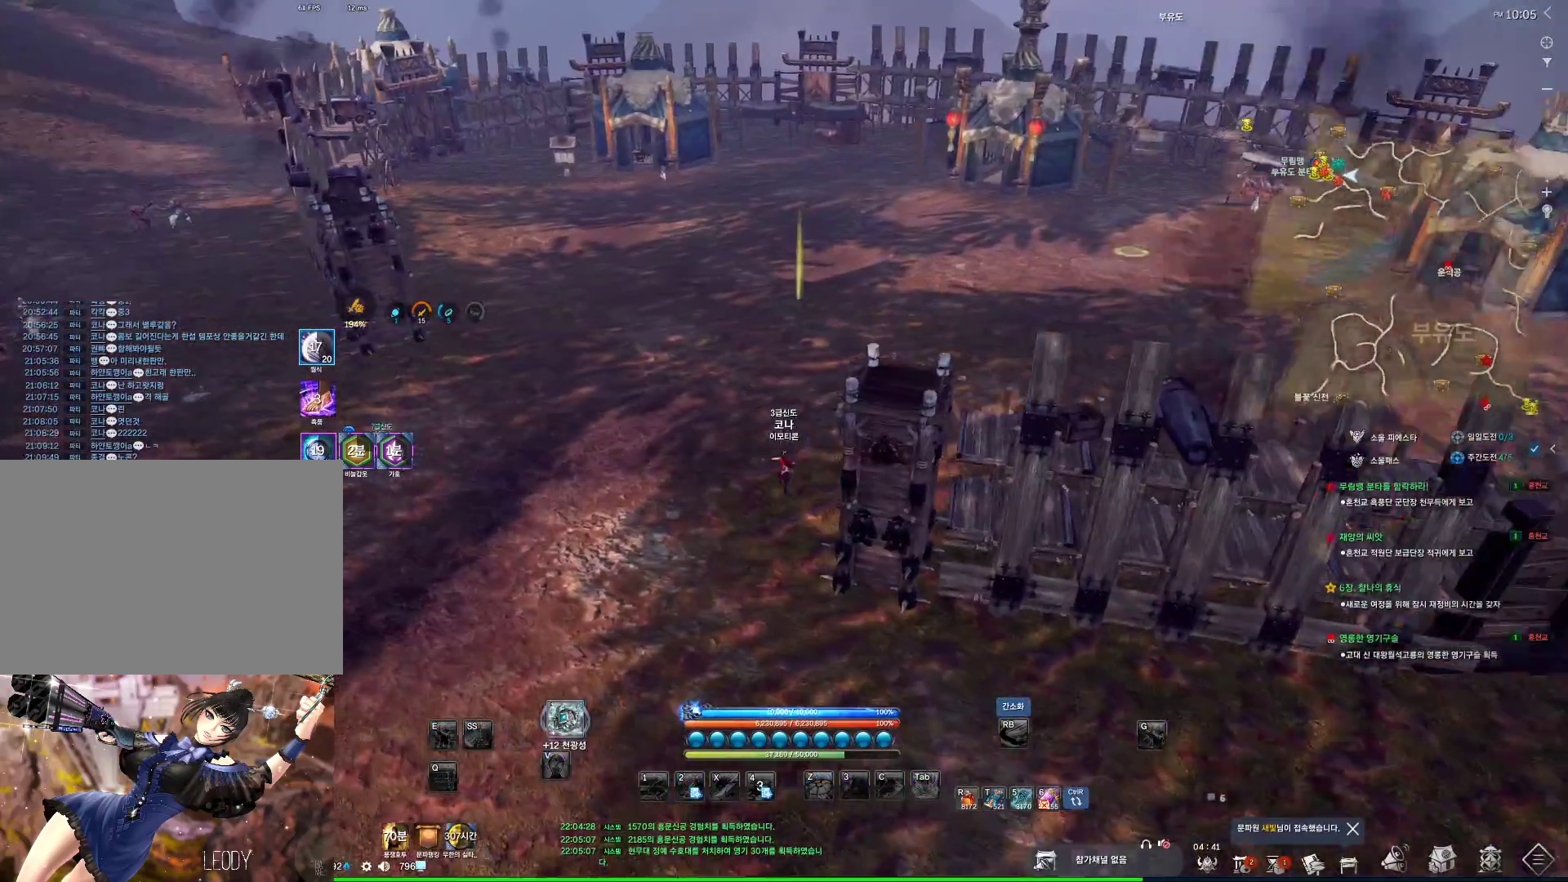
{"keys": ["a", "w"], "mouse": [], "events": [[267, "m", "down"], [367, "a", "down"], [367, "m", "up"]]}
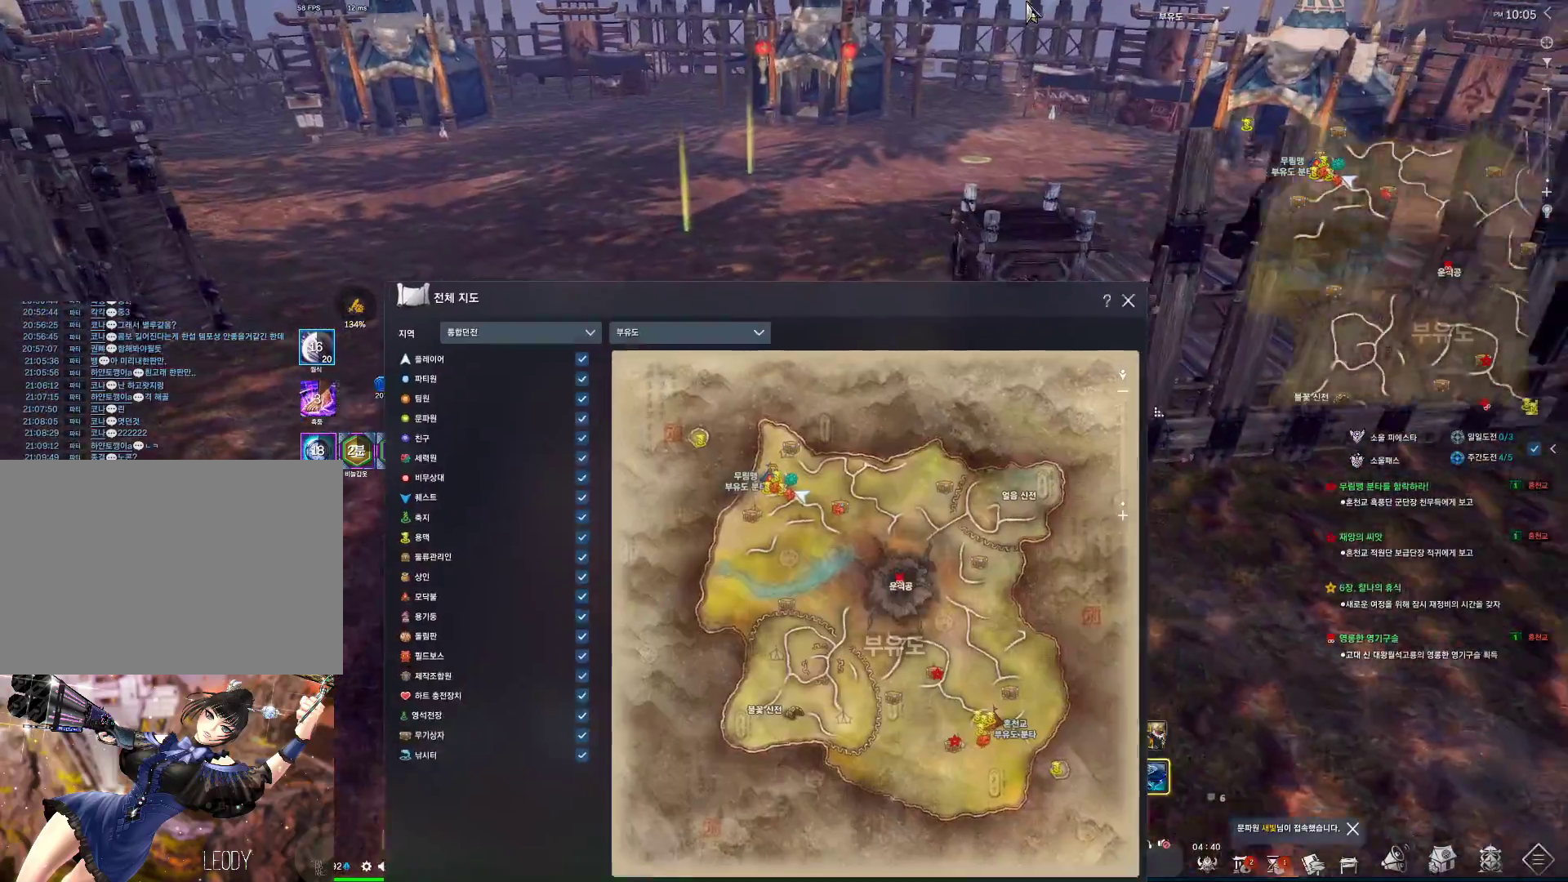
{"keys": ["w"], "mouse": [], "events": [[400, "a", "up"]]}
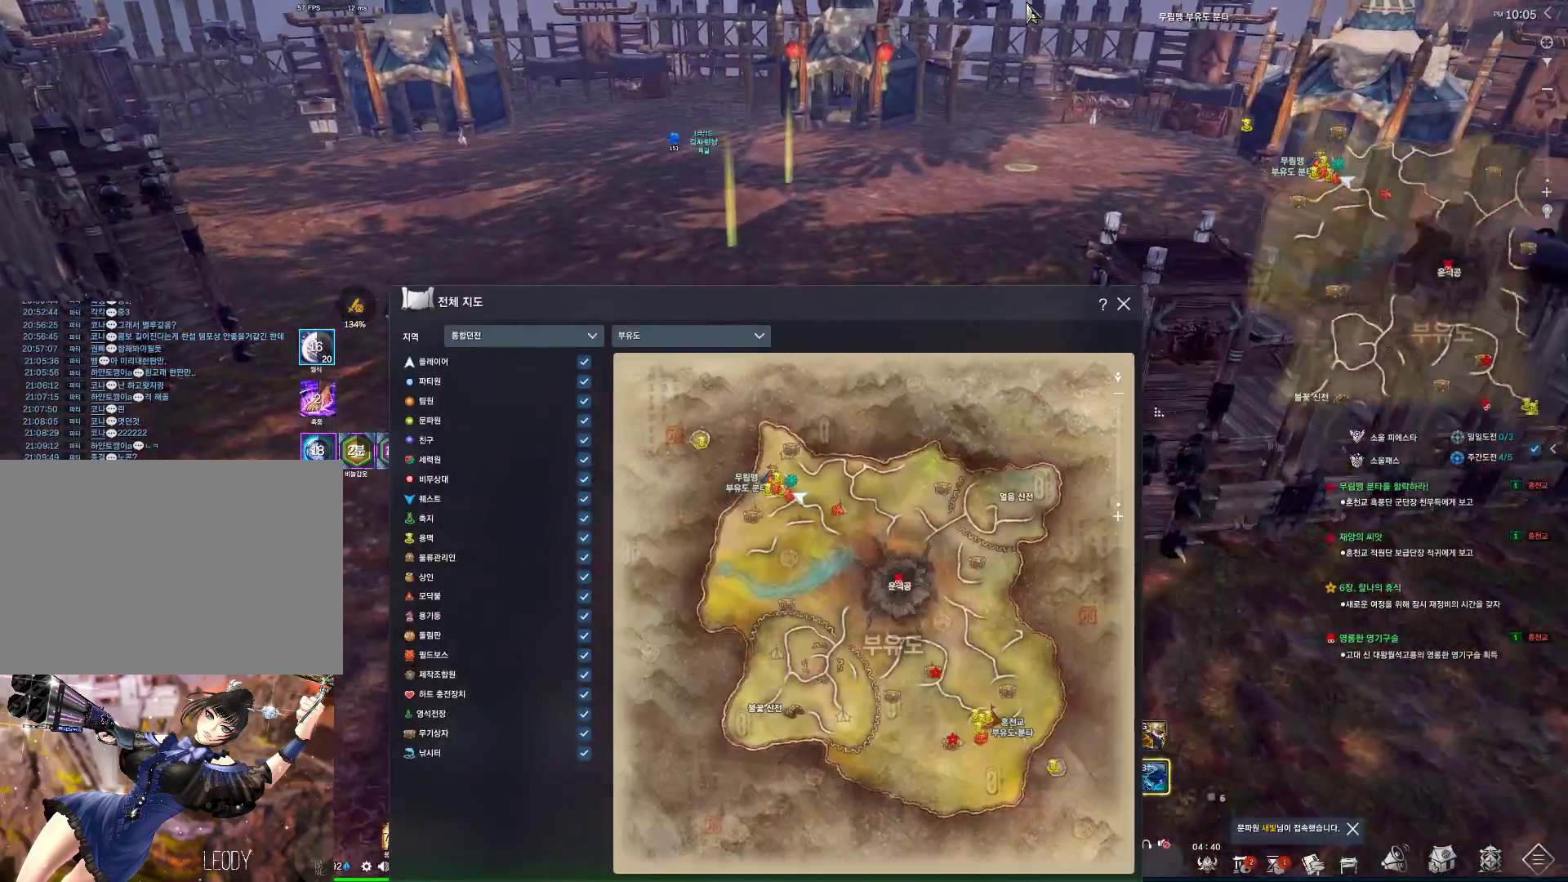
{"keys": ["w"], "mouse": [], "events": [[200, "m", "down"], [367, "a", "down"], [367, "m", "up"], [500, "a", "up"]]}
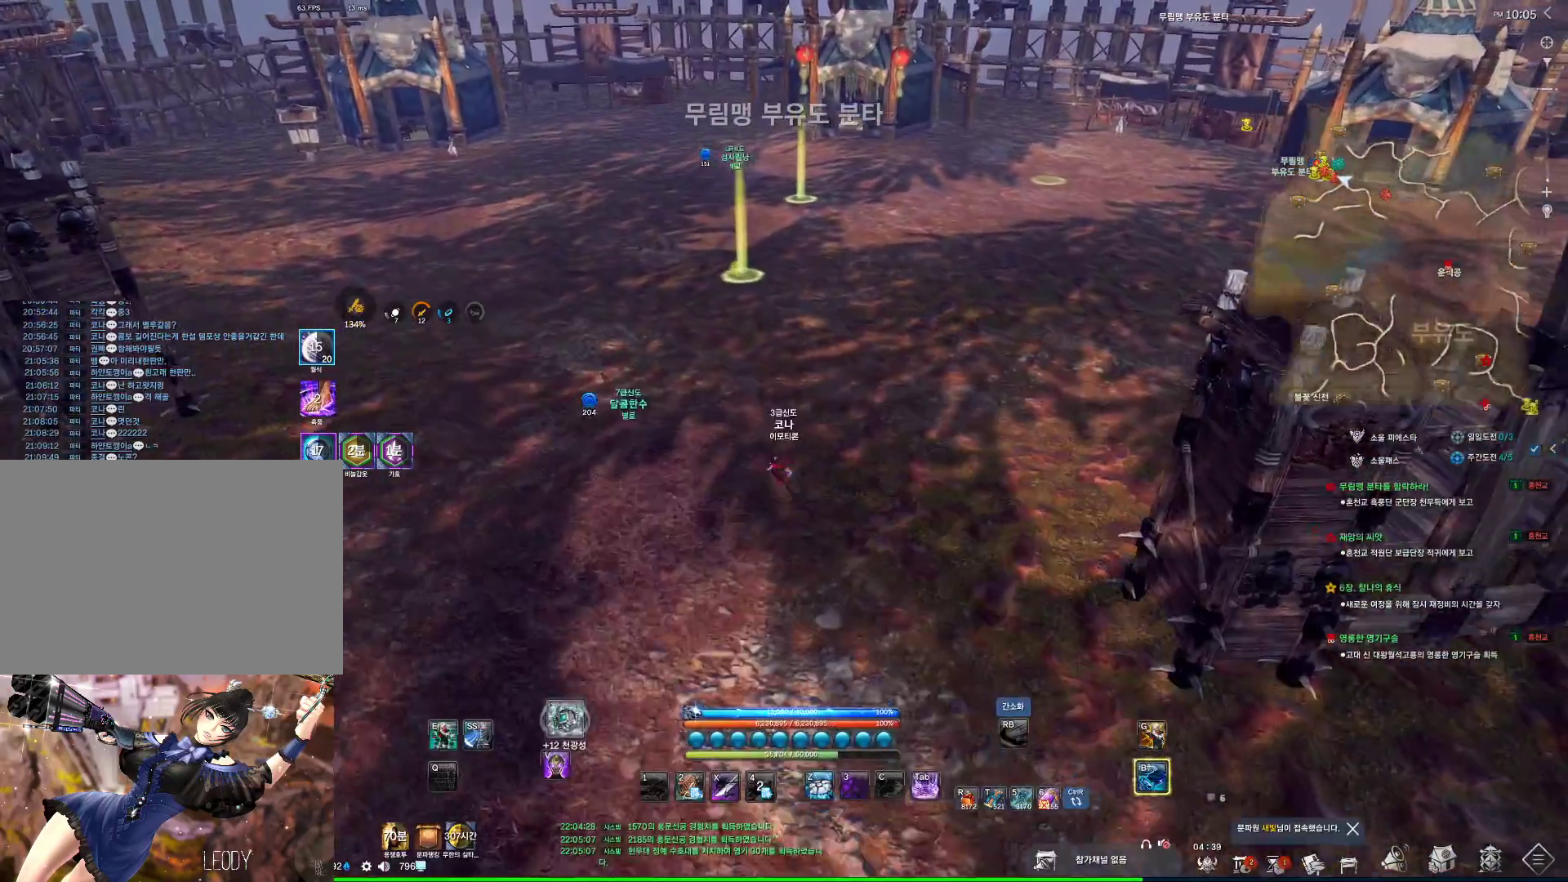
{"keys": ["alt", "w"], "mouse": ["right"], "events": [[67, "alt", "down"], [467, "mouse_right", "down"]]}
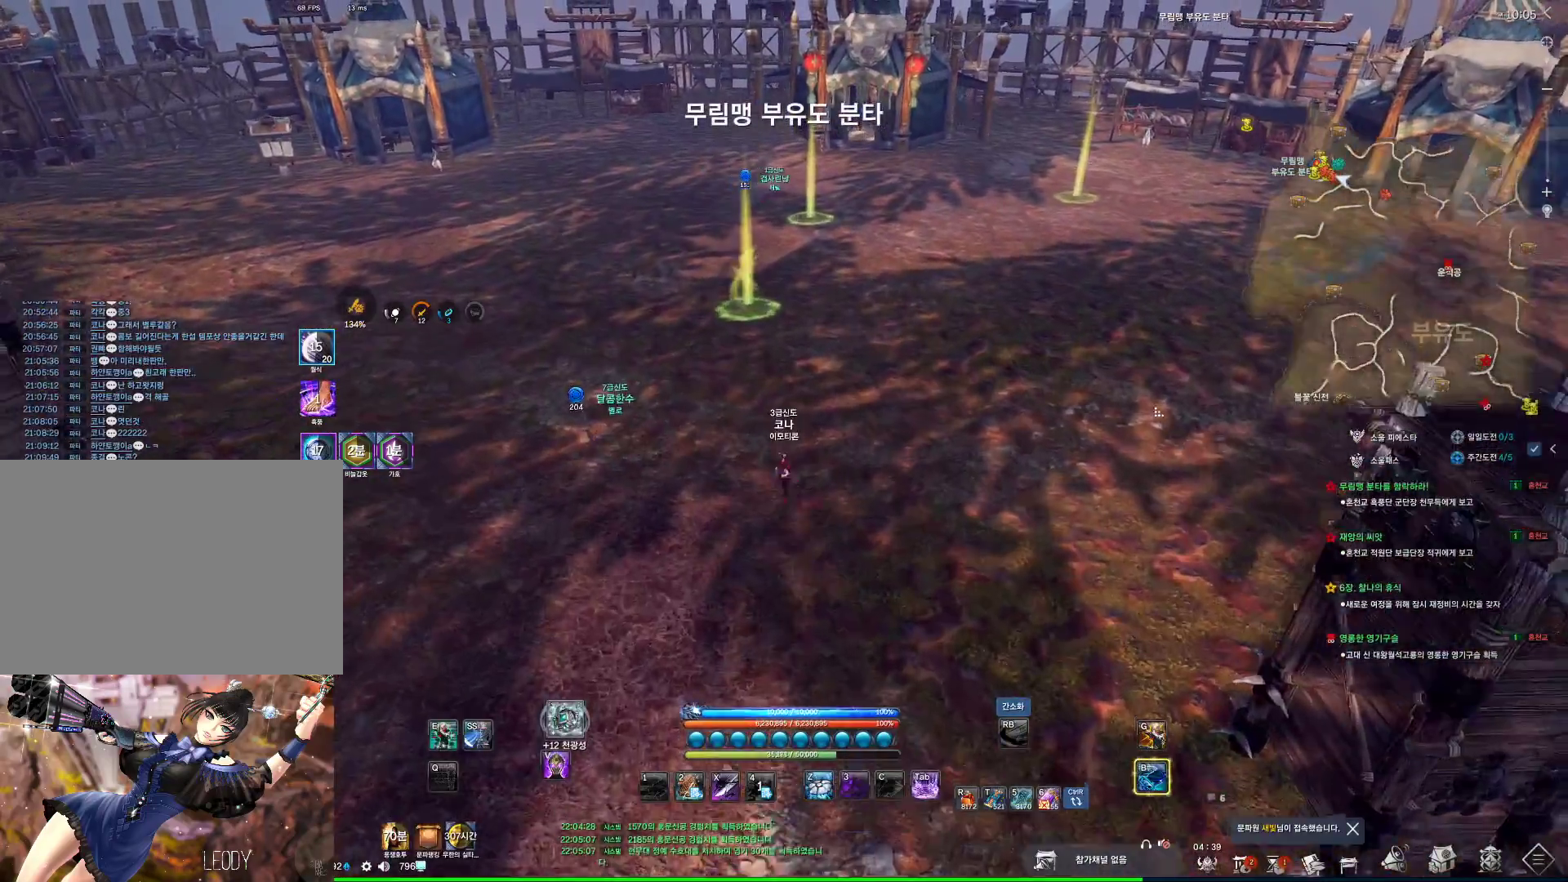
{"keys": ["w"], "mouse": [], "events": [[67, "a", "down"], [67, "mouse_left", "down"], [167, "mouse_right", "up"], [200, "mouse_left", "up"], [234, "a", "up"], [334, "alt", "up"]]}
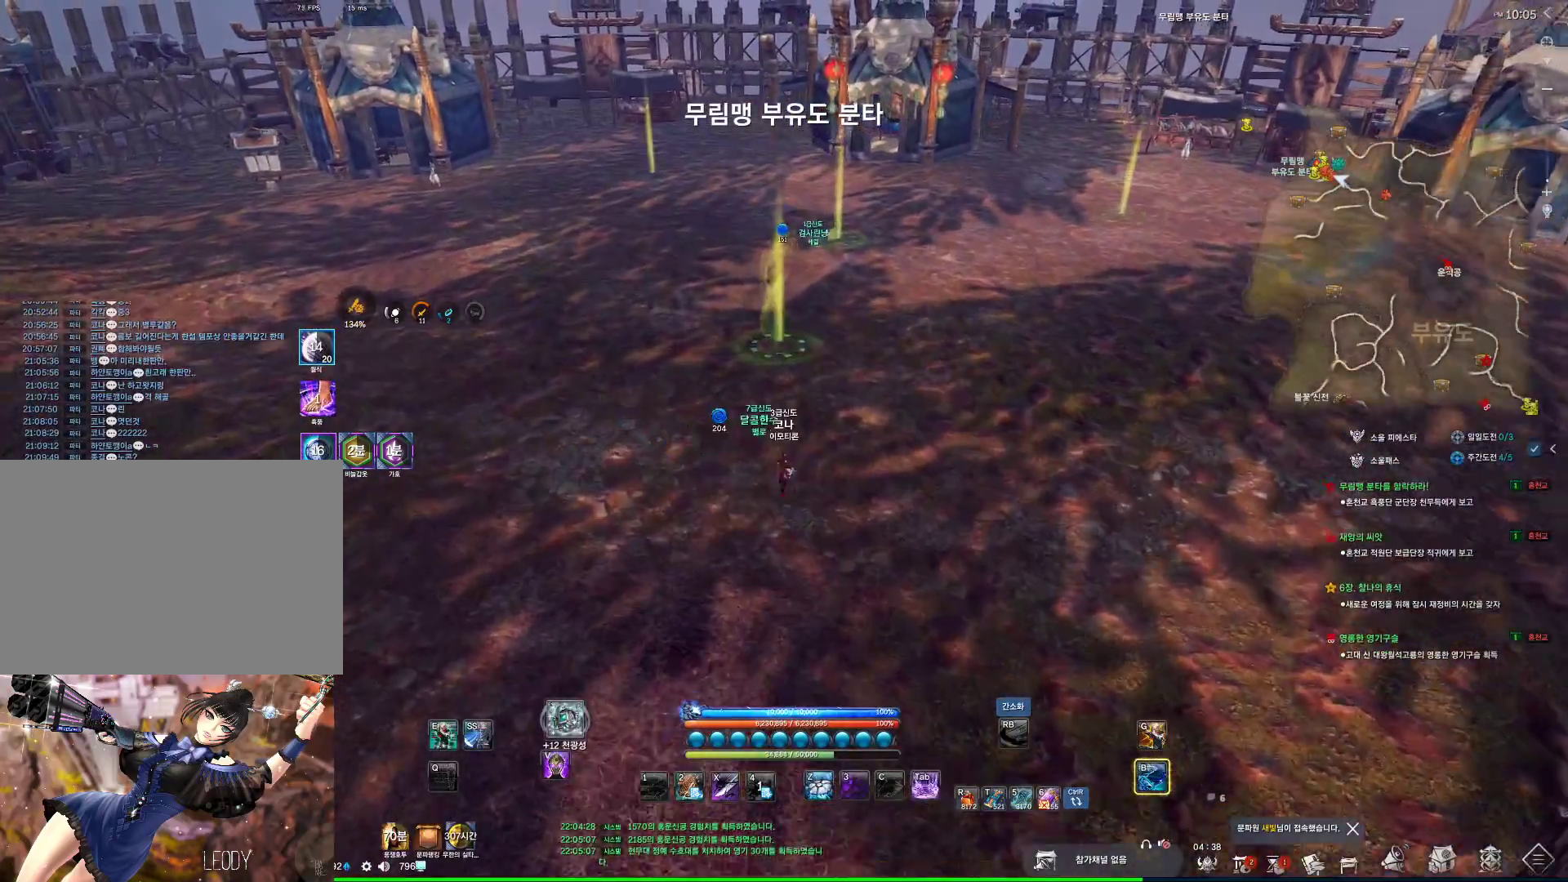
{"keys": [], "mouse": [], "events": [[267, "space", "down"], [434, "space", "up"], [500, "w", "up"]]}
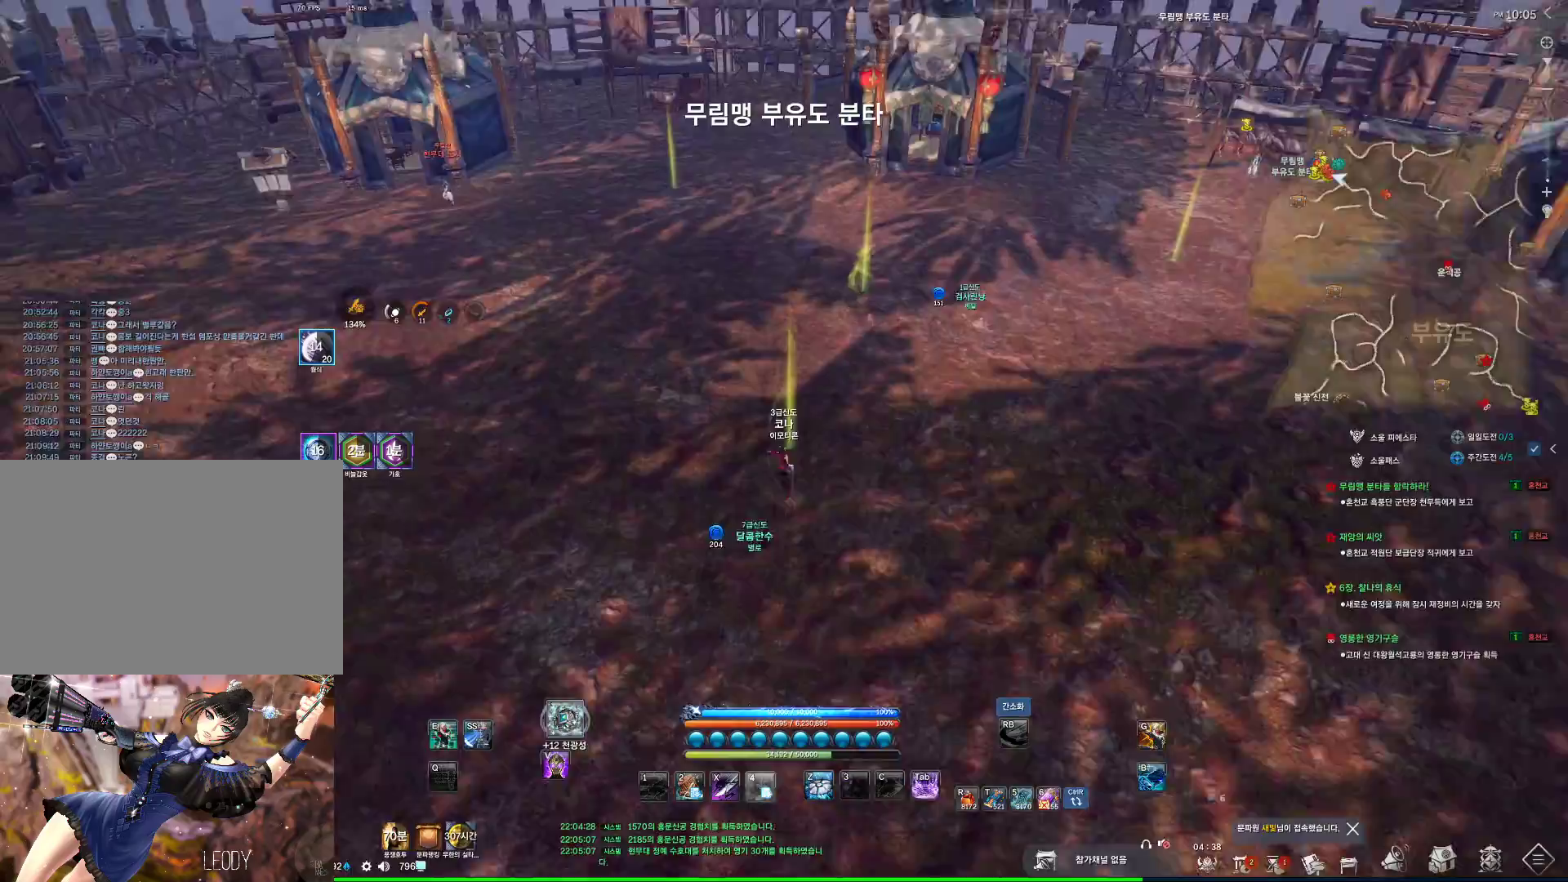
{"keys": [], "mouse": [], "events": []}
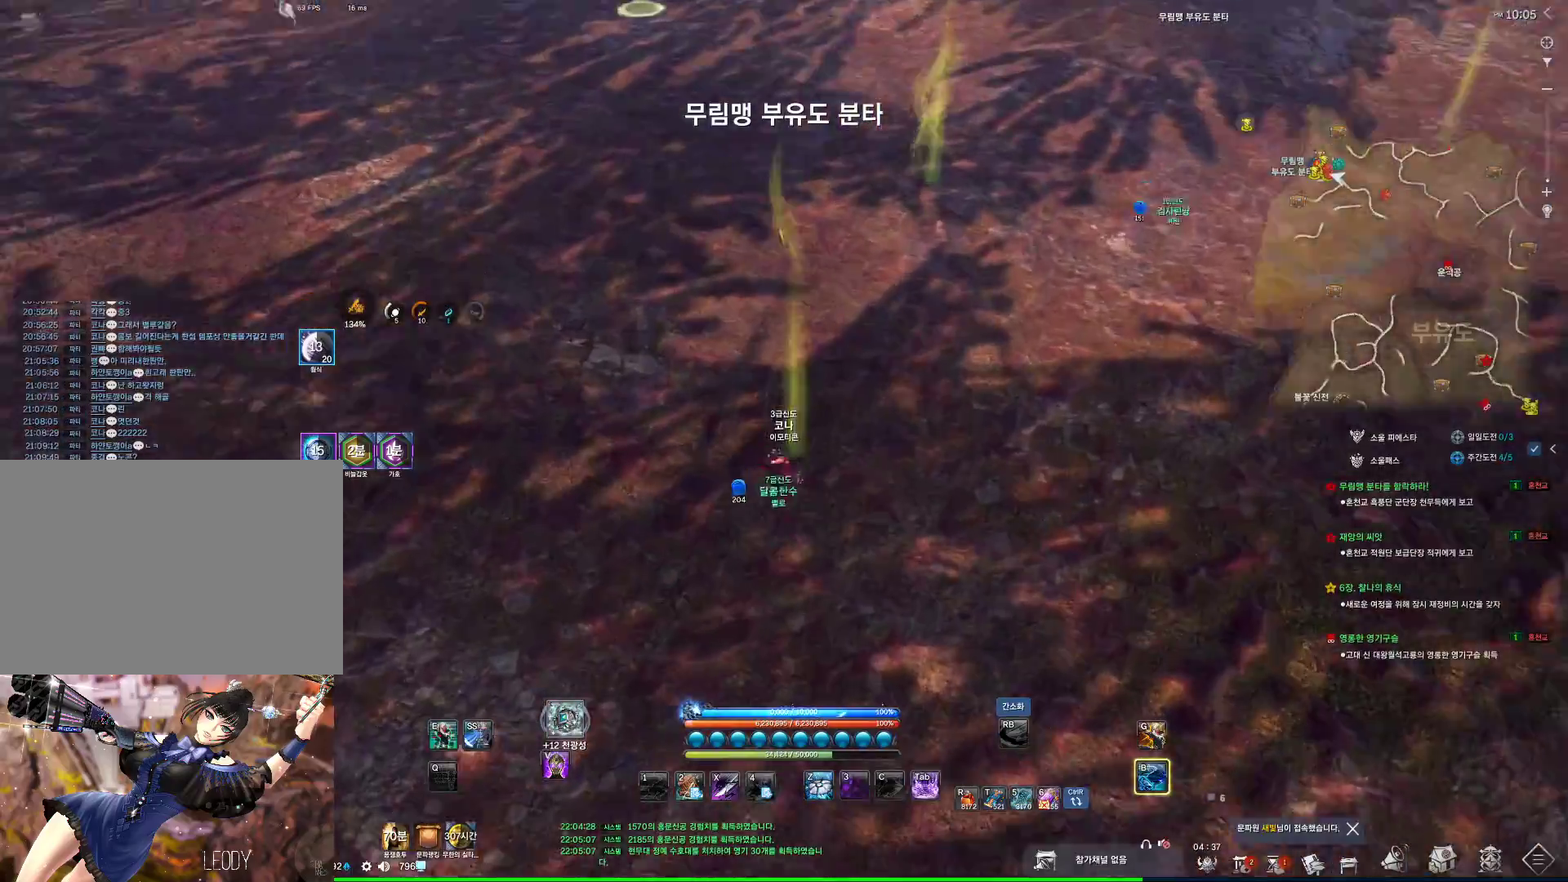
{"keys": ["f"], "mouse": [], "events": [[67, "f", "down"]]}
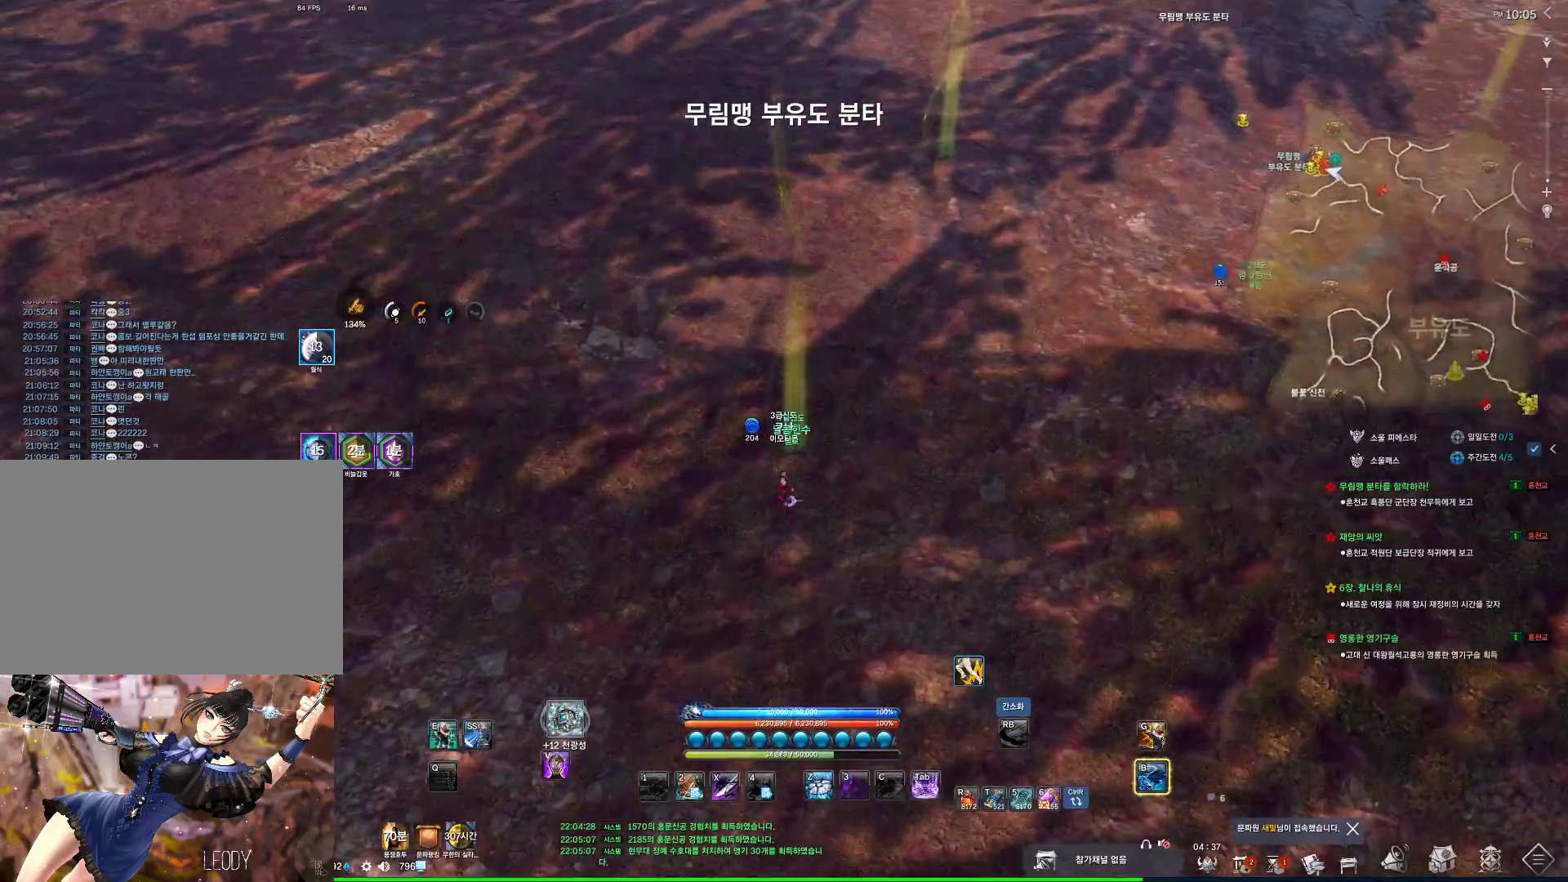
{"keys": [], "mouse": [], "events": [[467, "f", "up"]]}
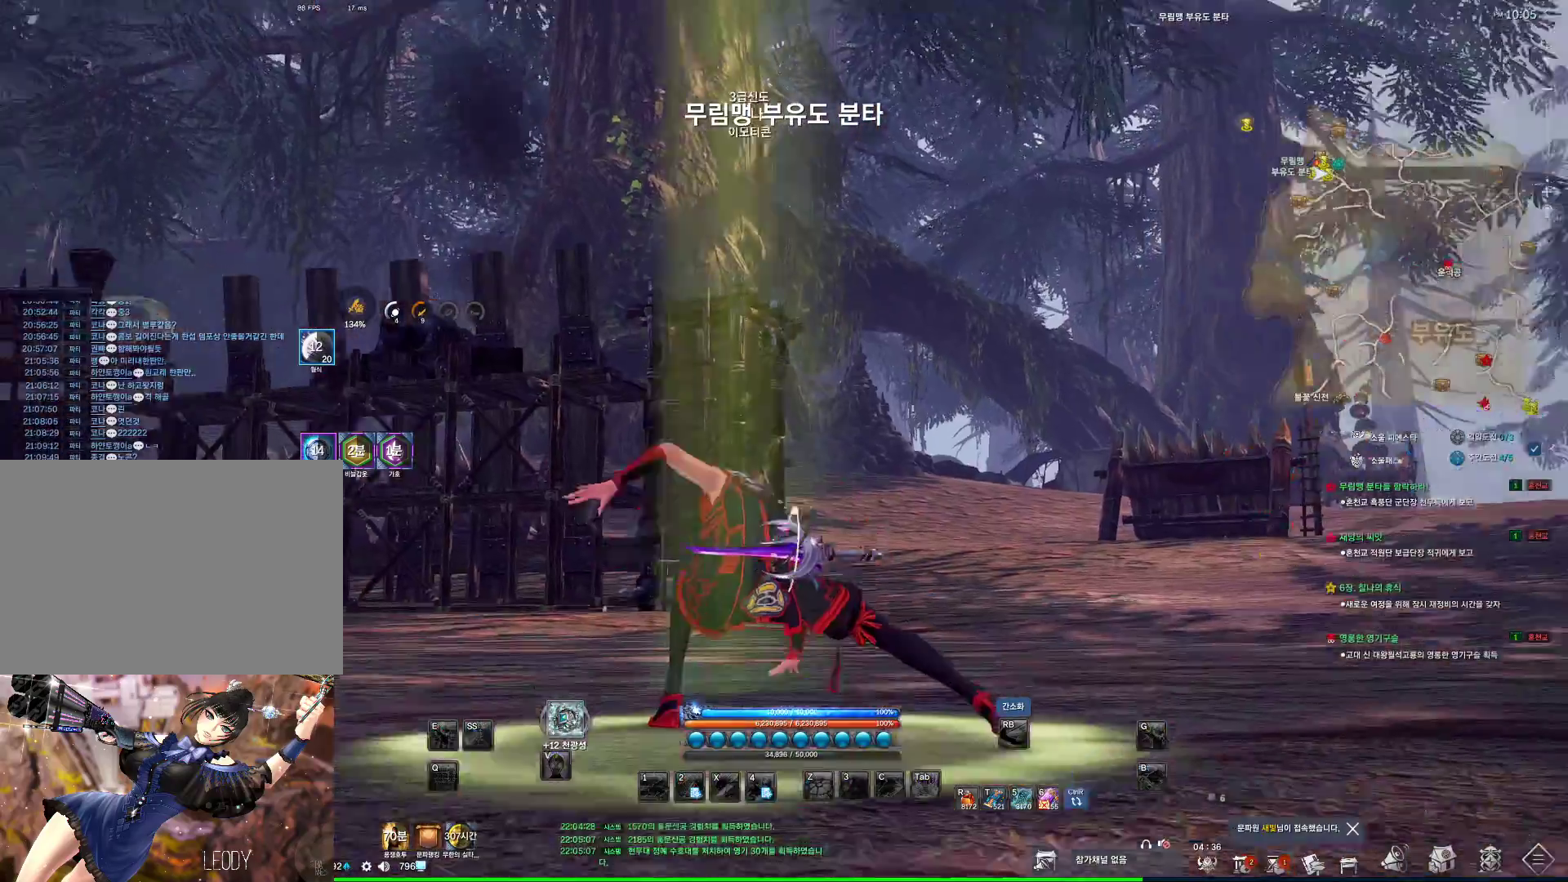
{"keys": [], "mouse": [], "events": [[167, "mouse_mb4", "down"], [267, "mouse_mb4", "up"], [467, "mouse_mb4", "down"], [500, "mouse_mb4", "up"]]}
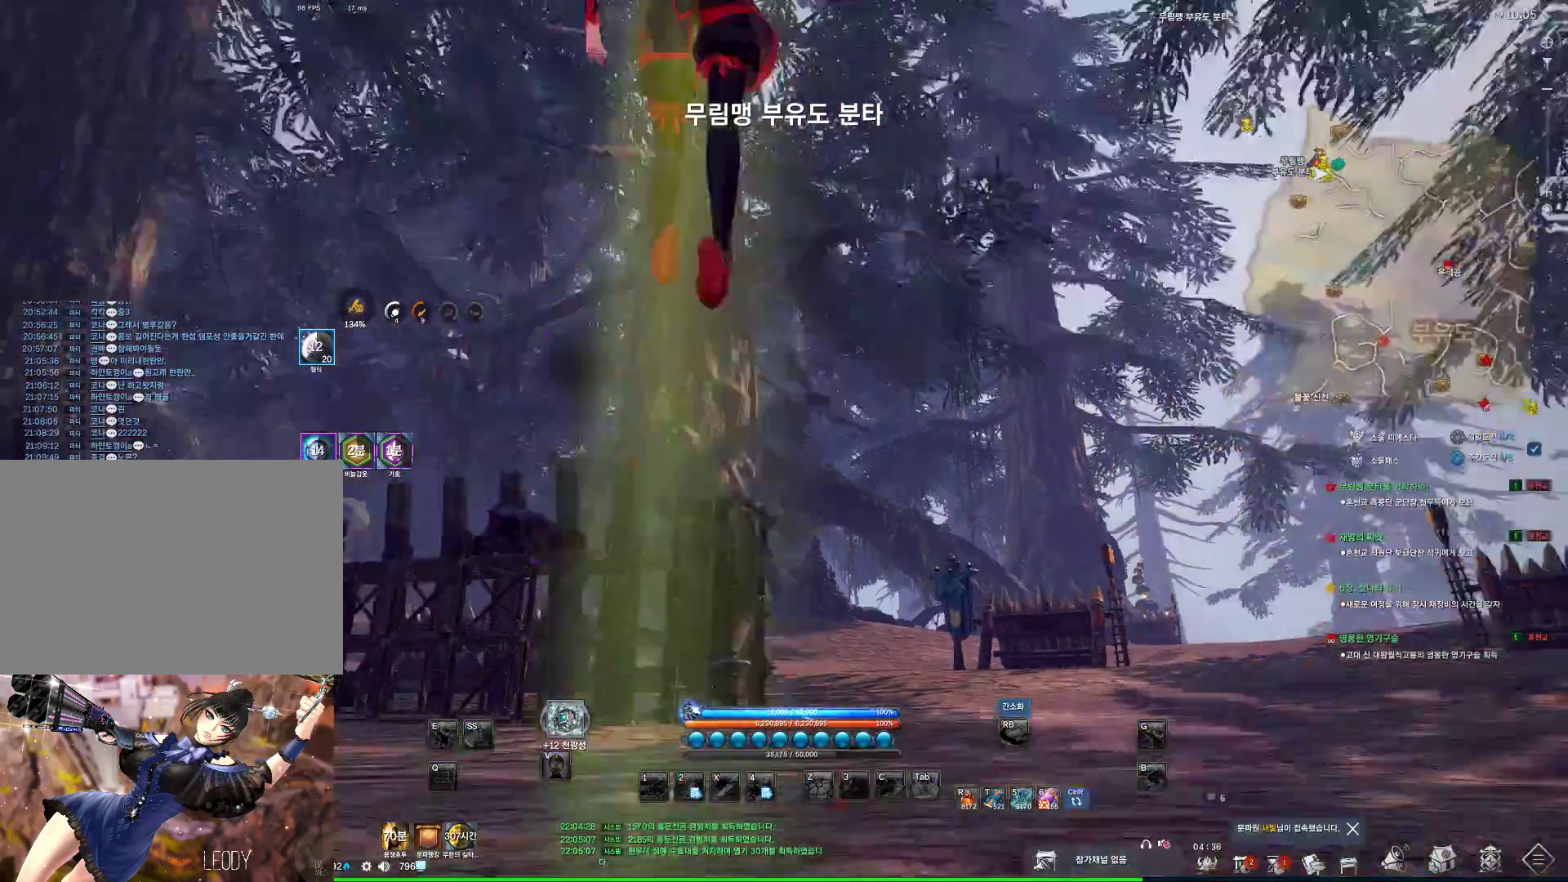
{"keys": [], "mouse": [], "events": []}
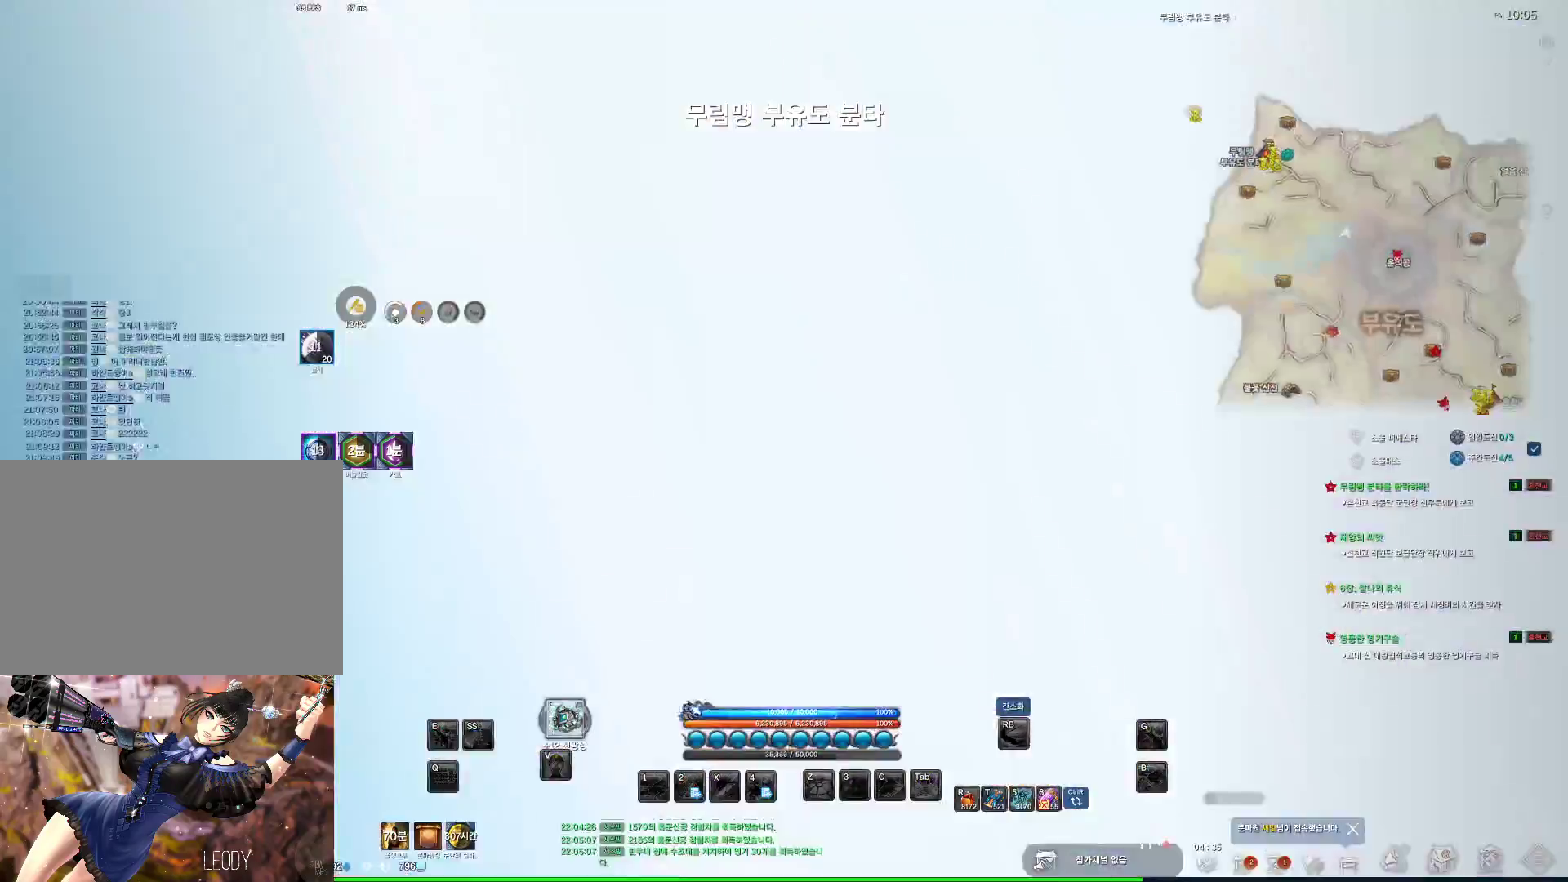
{"keys": [], "mouse": [], "events": []}